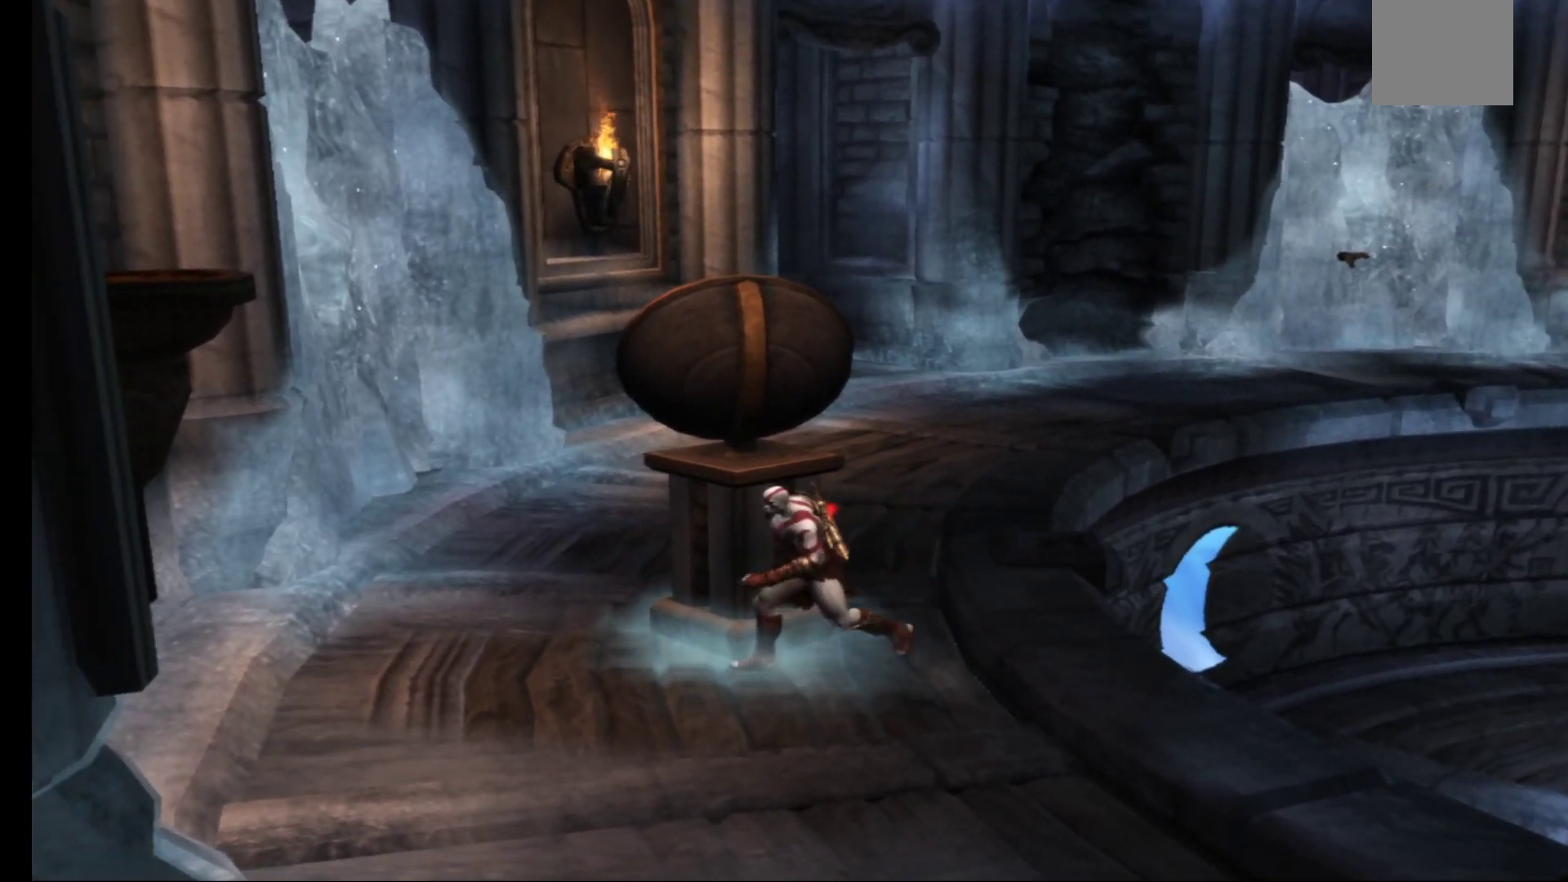
Gameplay with a controller (Xbox layout); each line is a JSON object with the inputs held at the frame after it. "events" lists button and stick changes between this image and that frame as [ms after this image, input, new state], when the widget could be followed in between.
{"buttons": ["R1"], "left_stick": "center", "right_stick": "center", "events": [[183, "R1", "up"], [183, "left_stick", "up-right"], [317, "left_stick", "up-left"], [350, "R1", "down"], [400, "left_stick", "center"]]}
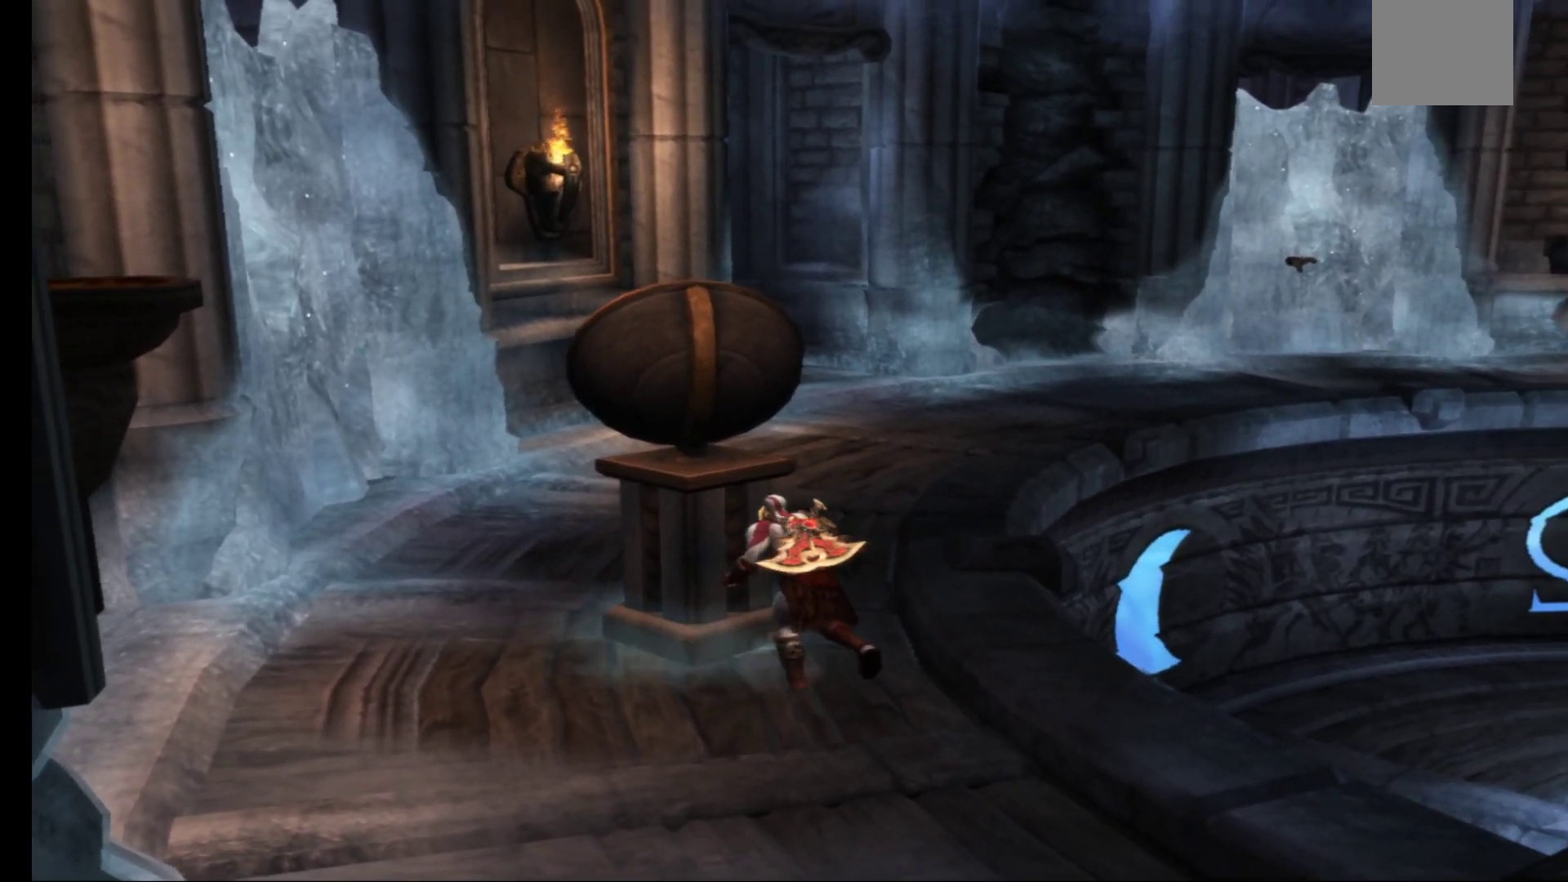
{"buttons": ["R1"], "left_stick": "up-left", "right_stick": "center", "events": [[117, "left_stick", "left"], [217, "left_stick", "up-left"]]}
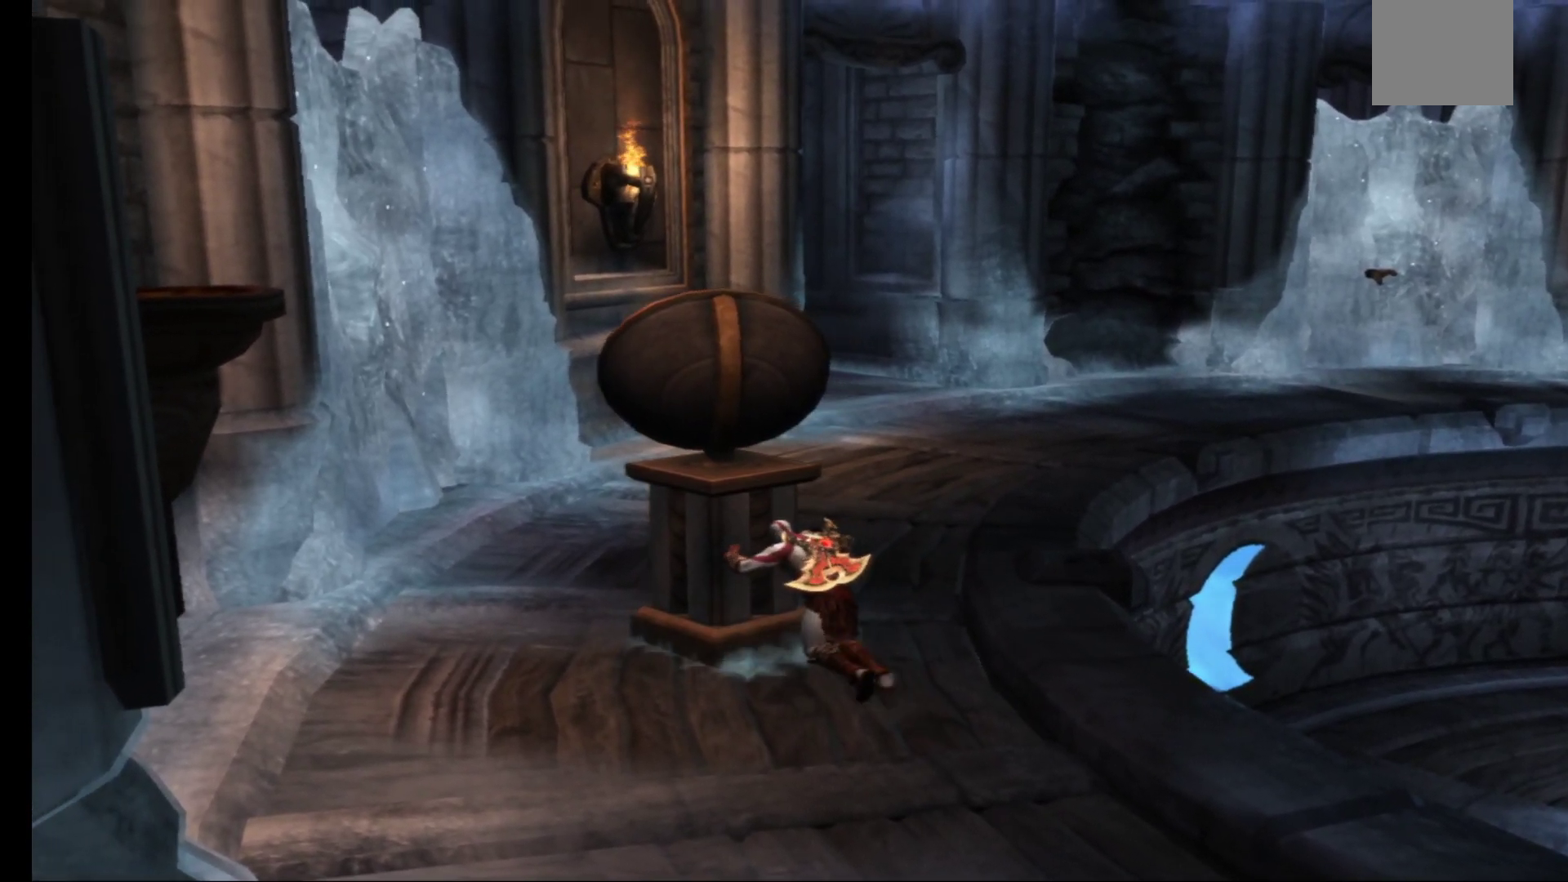
{"buttons": ["R1"], "left_stick": "up", "right_stick": "center", "events": [[67, "left_stick", "up"]]}
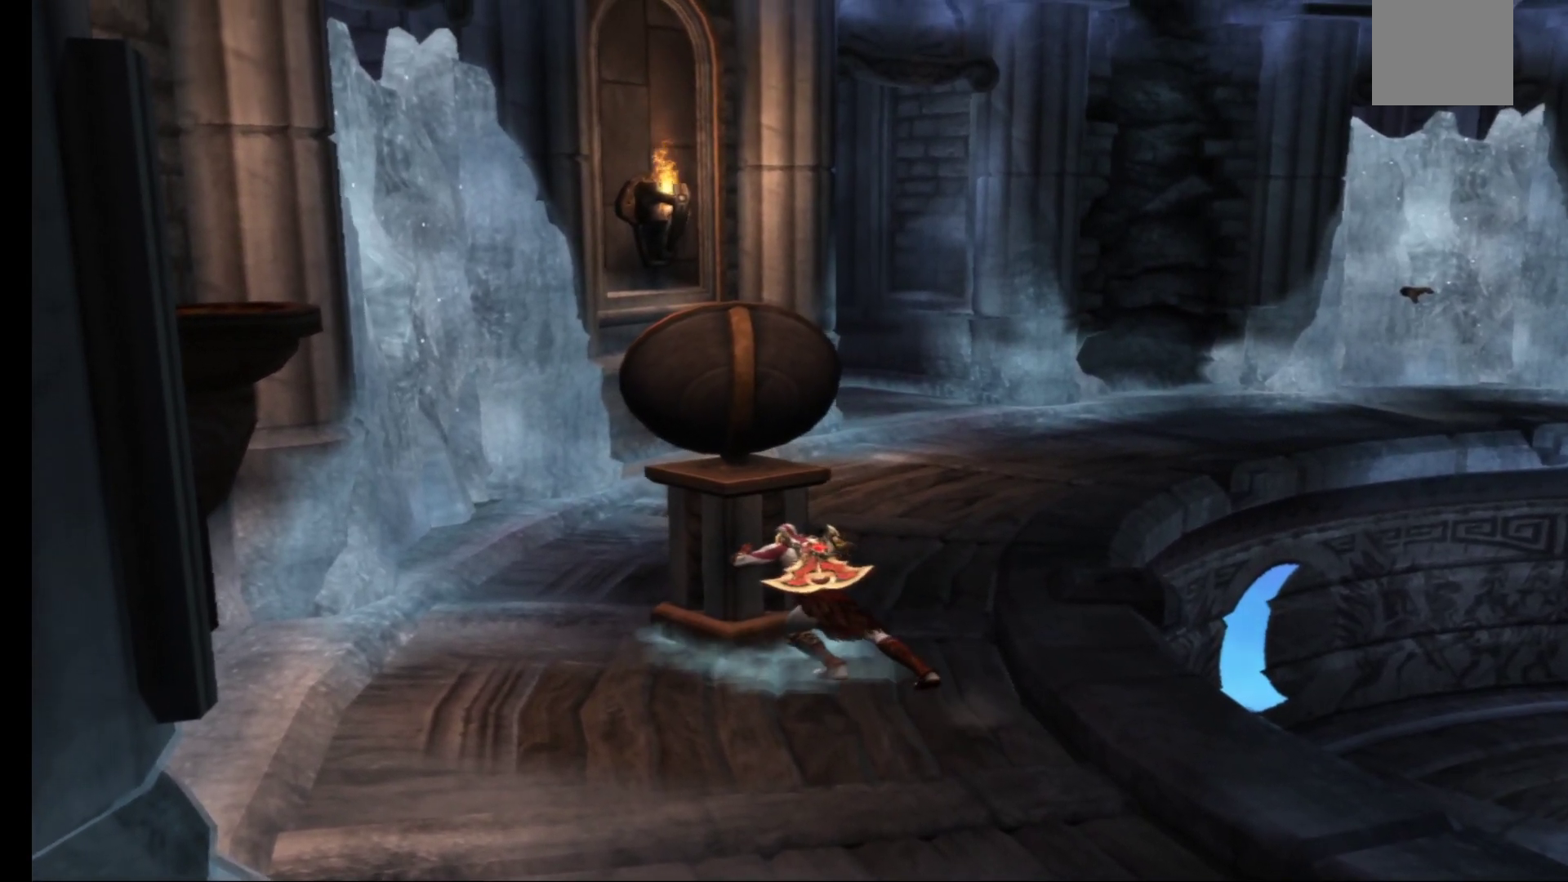
{"buttons": ["R1"], "left_stick": "up", "right_stick": "center", "events": []}
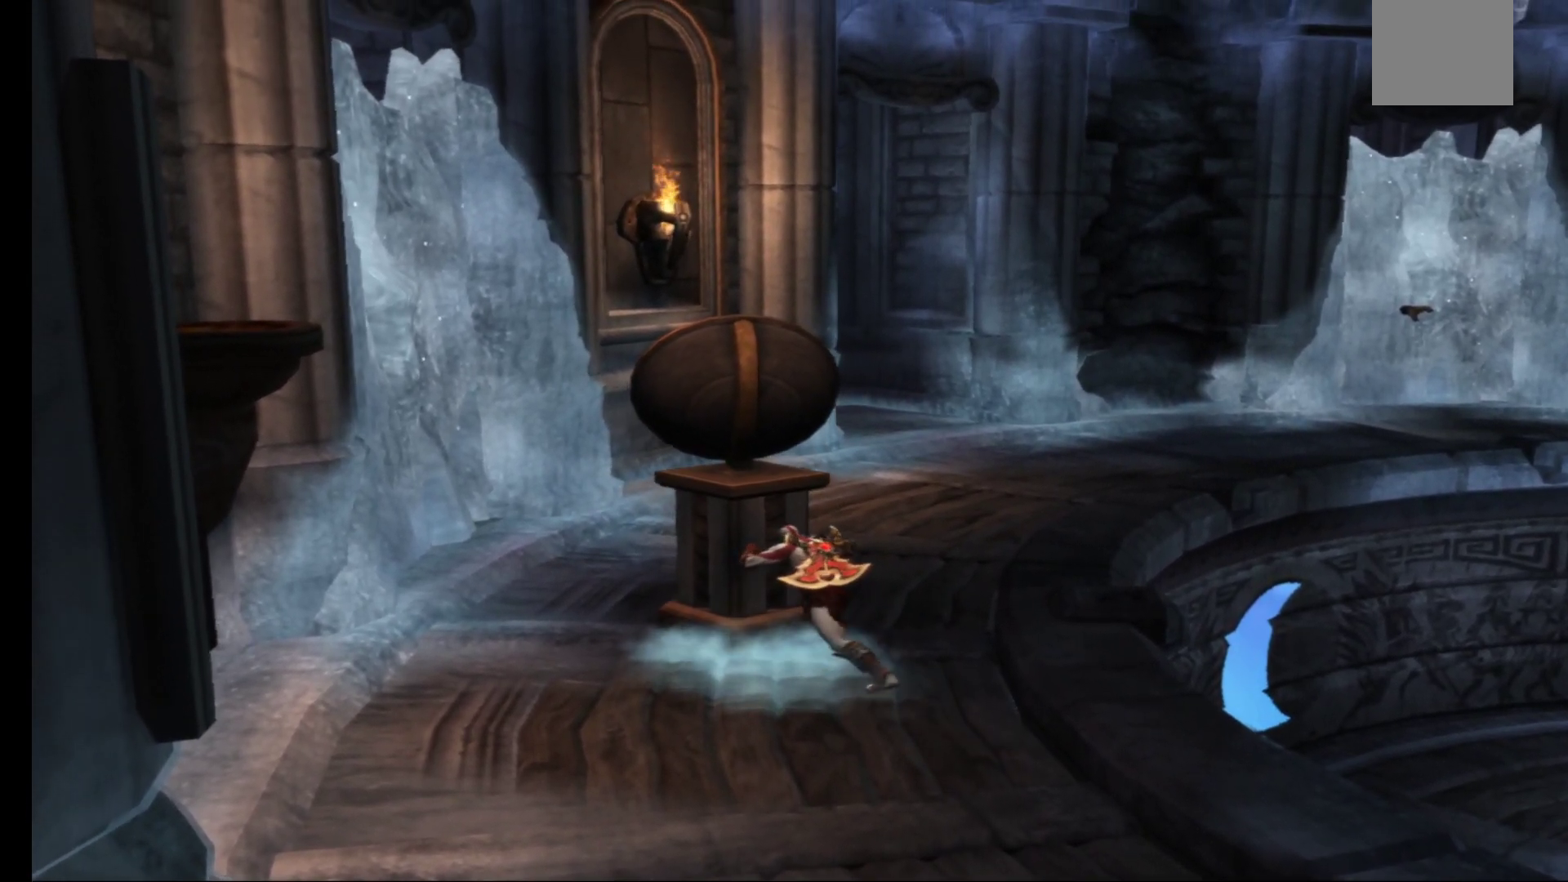
{"buttons": ["R1"], "left_stick": "up", "right_stick": "center", "events": []}
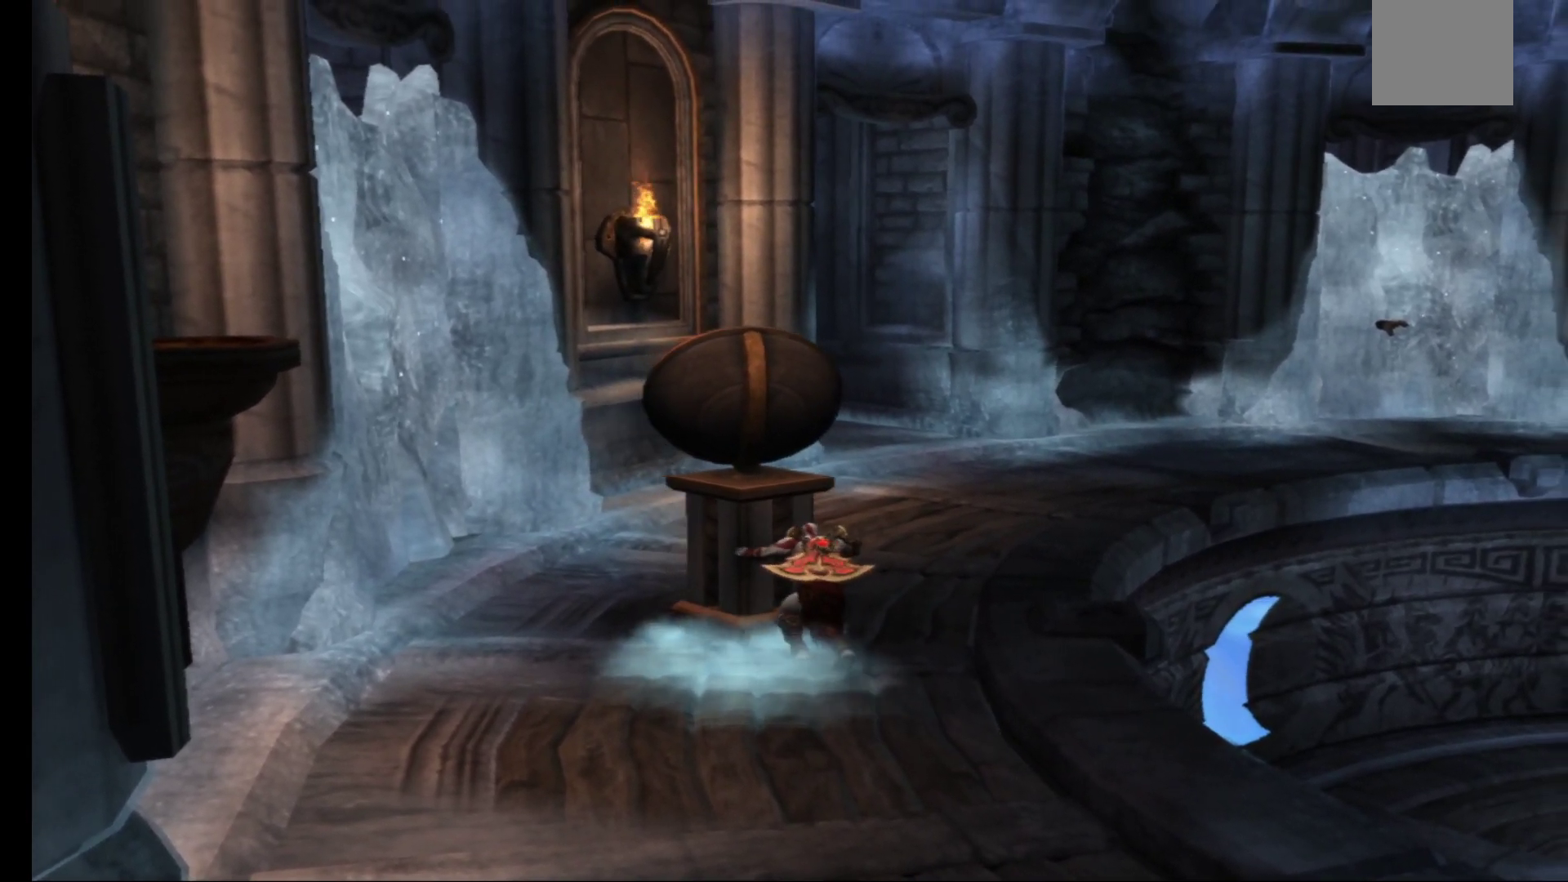
{"buttons": ["R1"], "left_stick": "up", "right_stick": "center", "events": []}
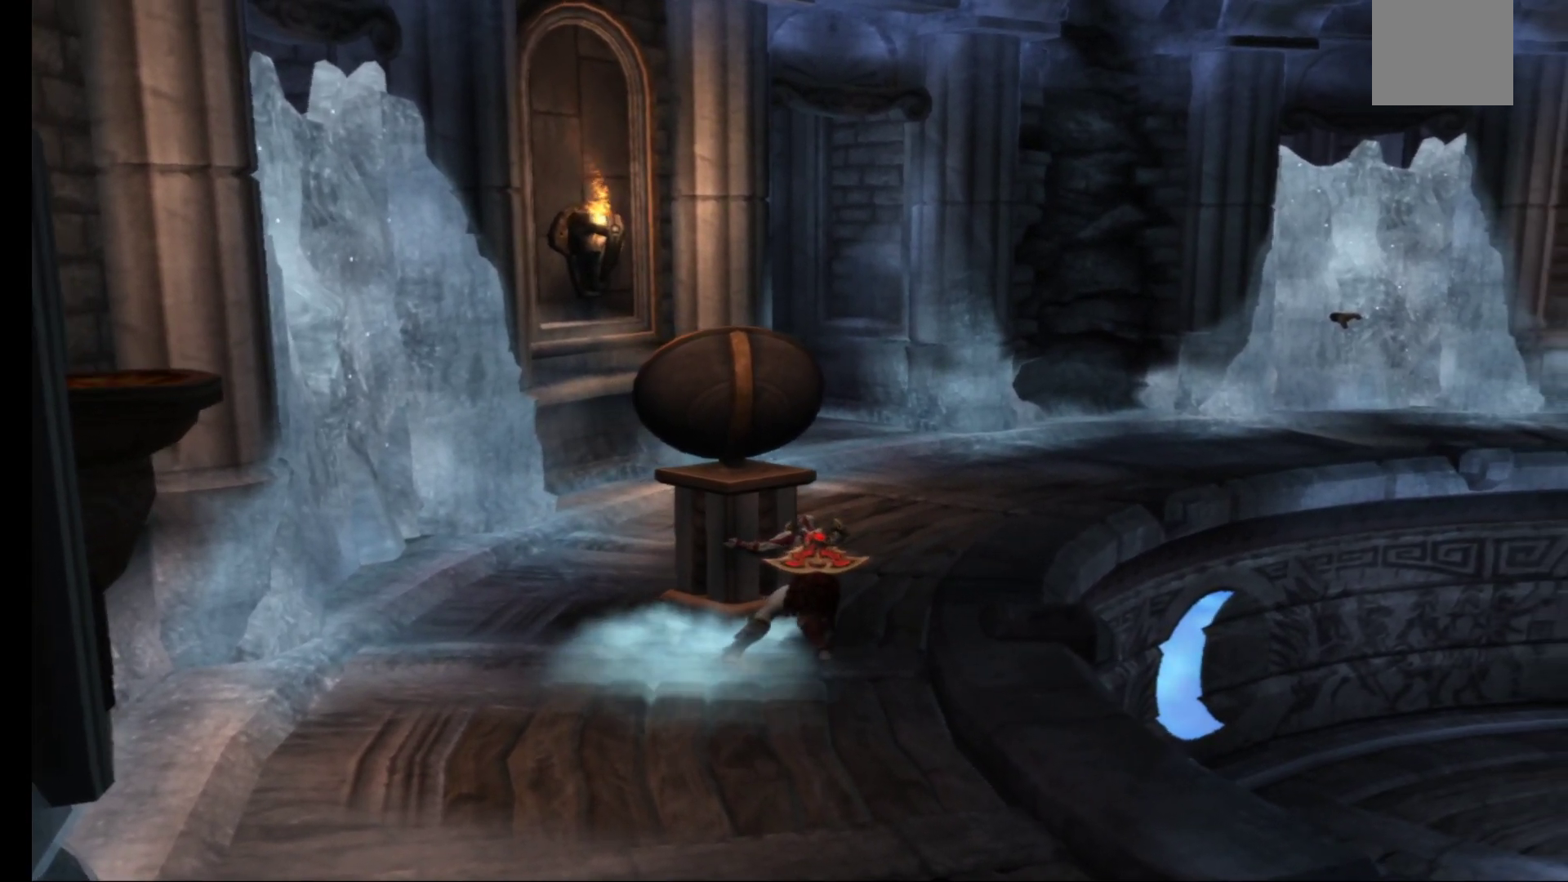
{"buttons": ["R1"], "left_stick": "up", "right_stick": "center", "events": []}
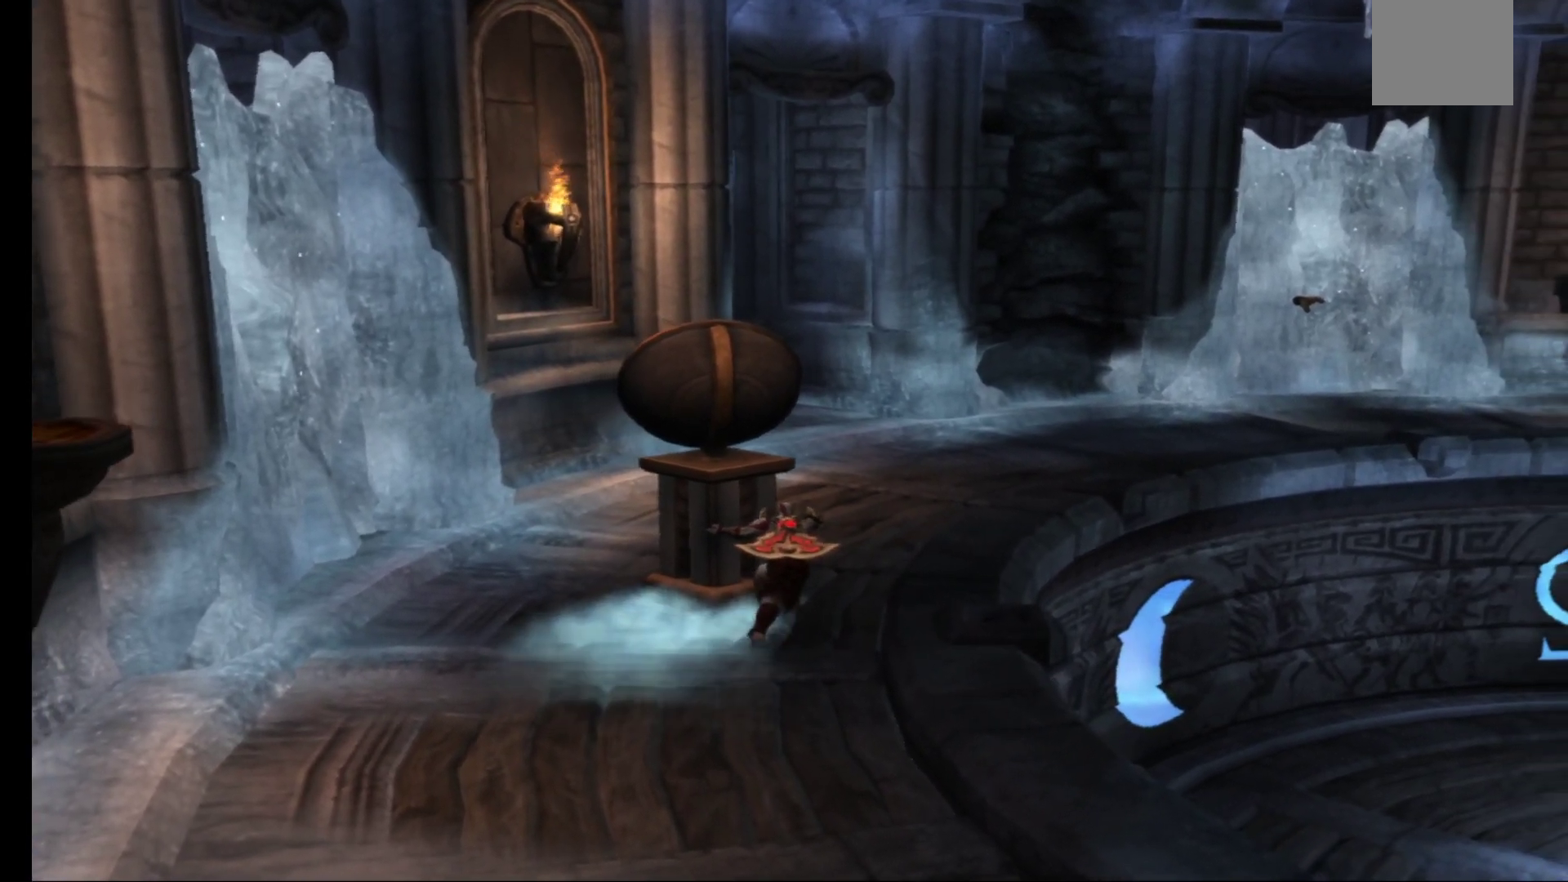
{"buttons": ["R1"], "left_stick": "up", "right_stick": "center", "events": []}
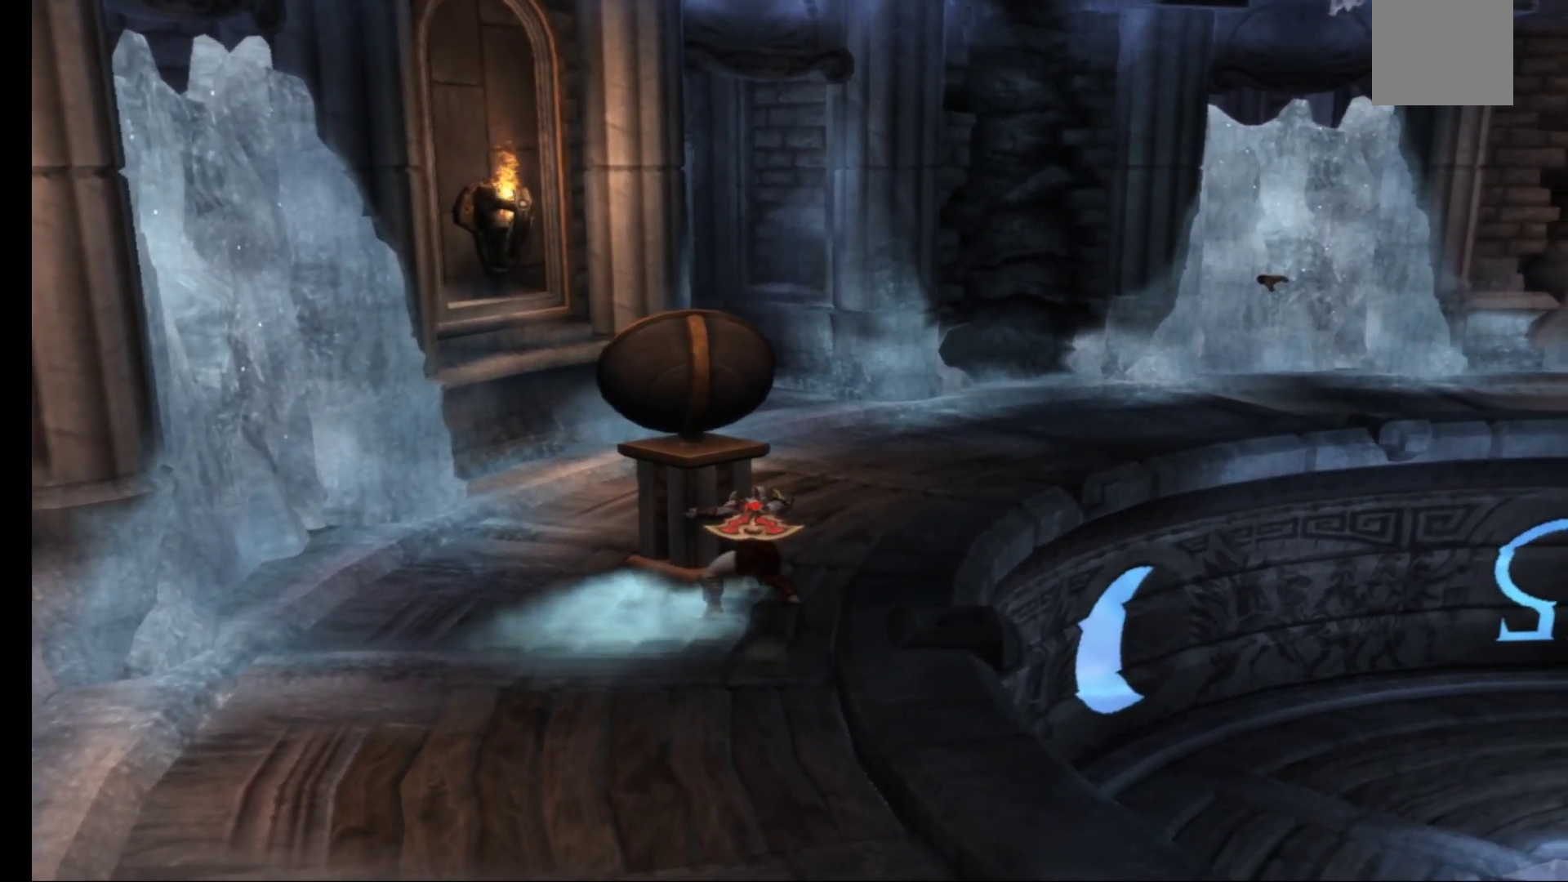
{"buttons": ["R1"], "left_stick": "up", "right_stick": "center", "events": []}
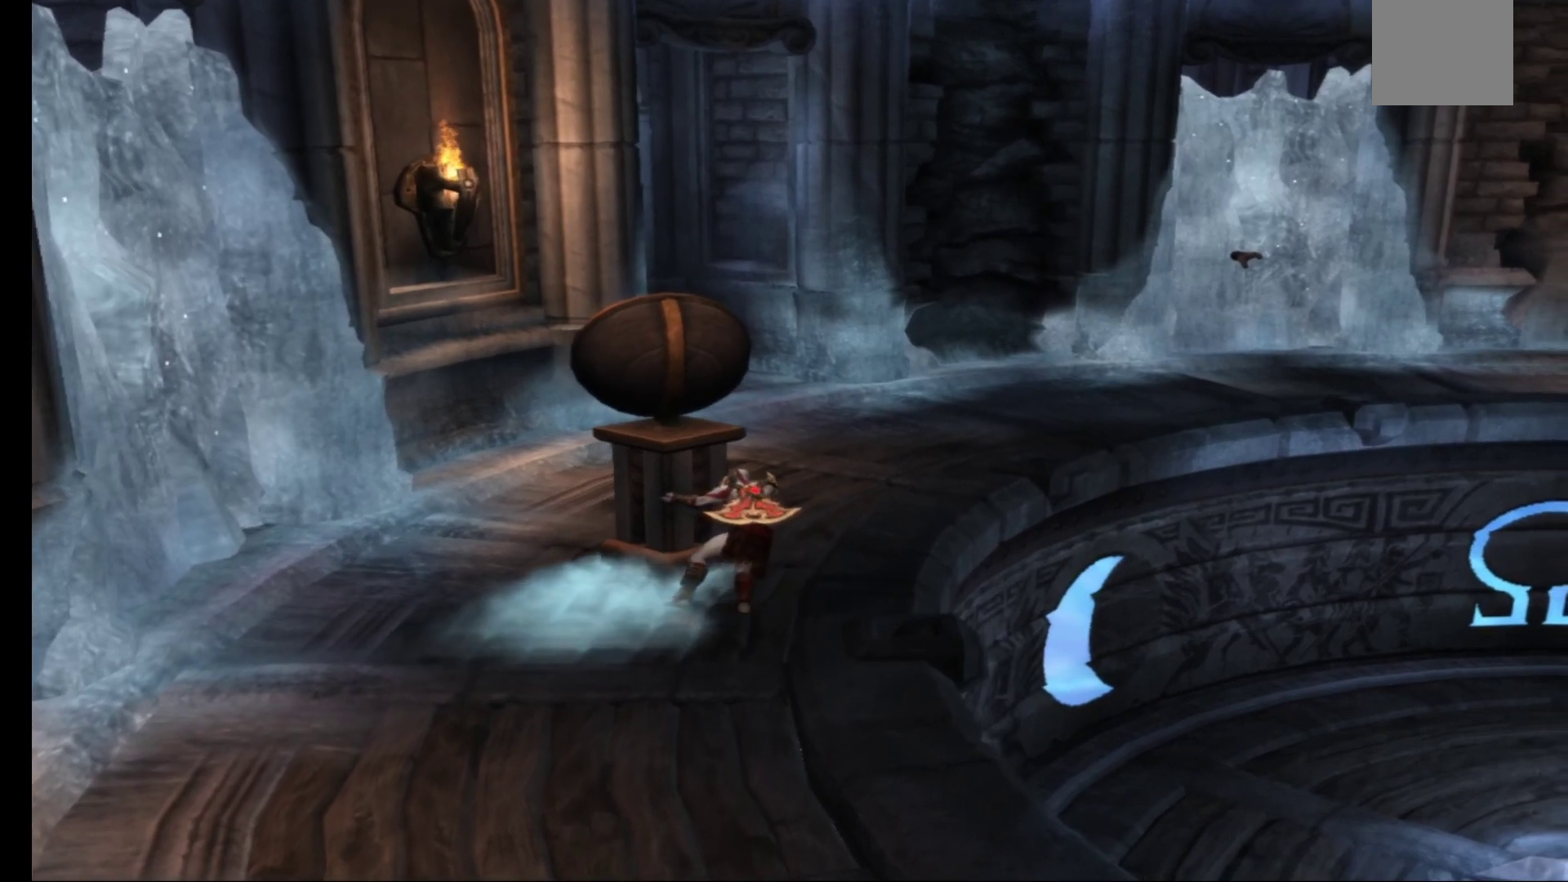
{"buttons": ["R1"], "left_stick": "up", "right_stick": "center", "events": []}
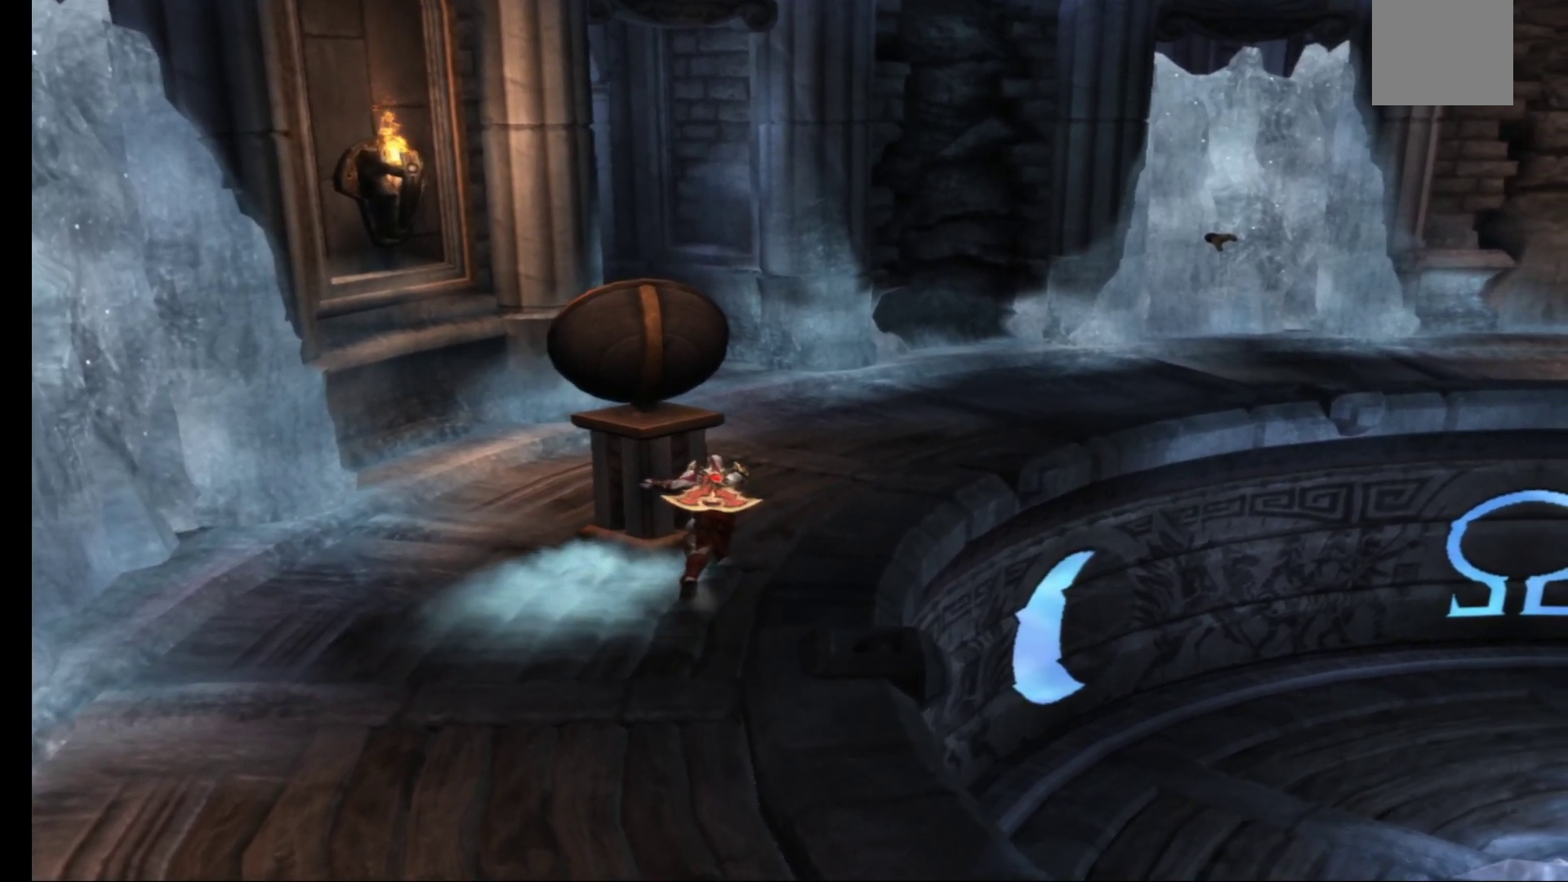
{"buttons": ["R1"], "left_stick": "up", "right_stick": "center", "events": []}
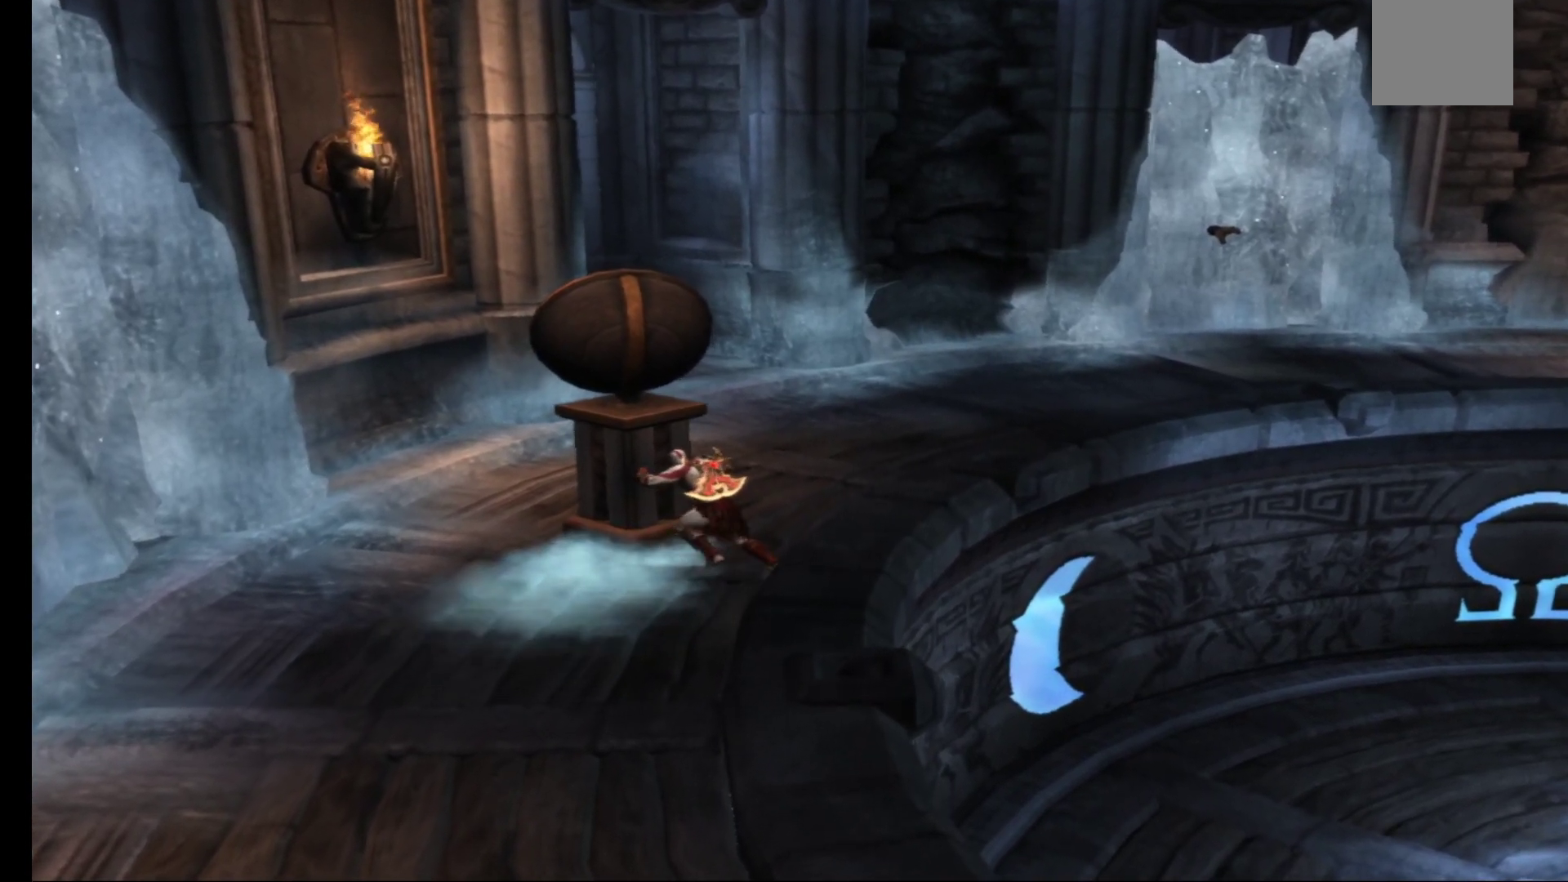
{"buttons": ["R1"], "left_stick": "up", "right_stick": "center", "events": []}
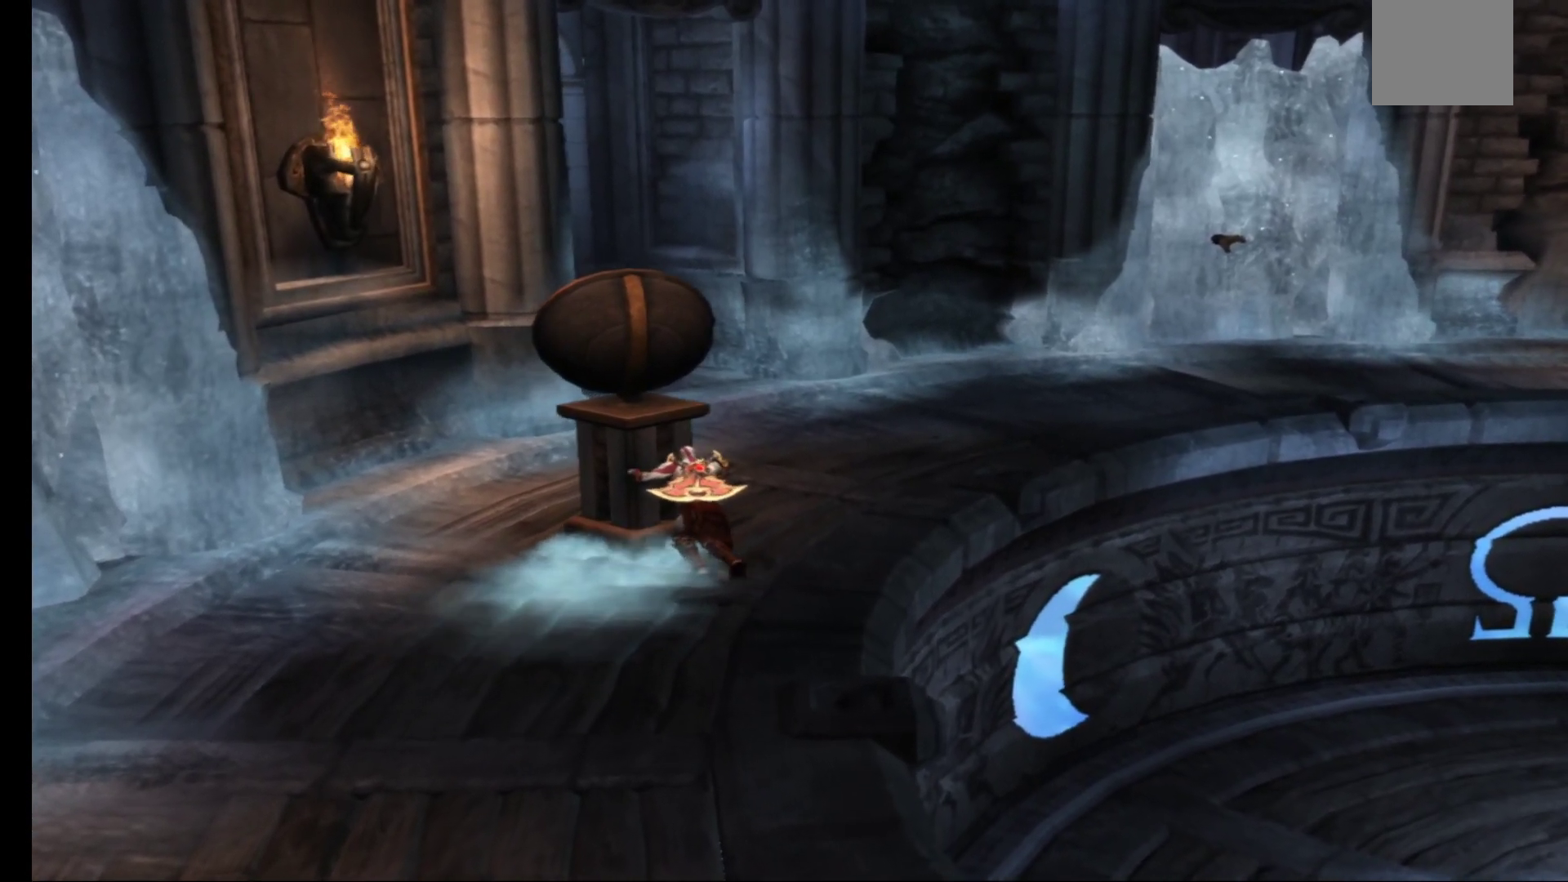
{"buttons": ["R1"], "left_stick": "up", "right_stick": "center", "events": []}
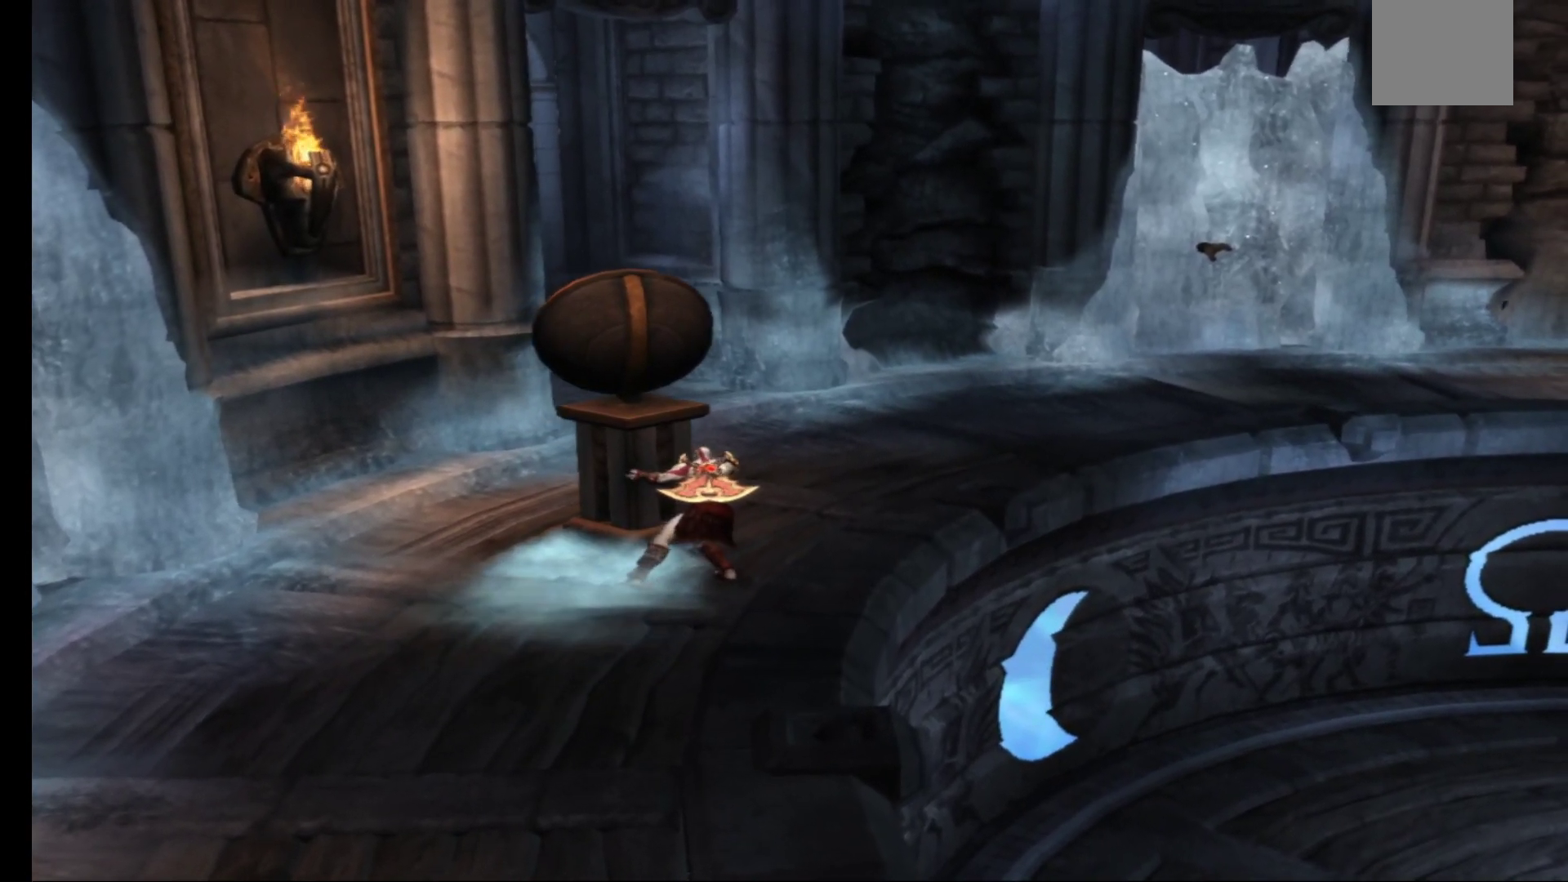
{"buttons": ["R1"], "left_stick": "up", "right_stick": "center", "events": []}
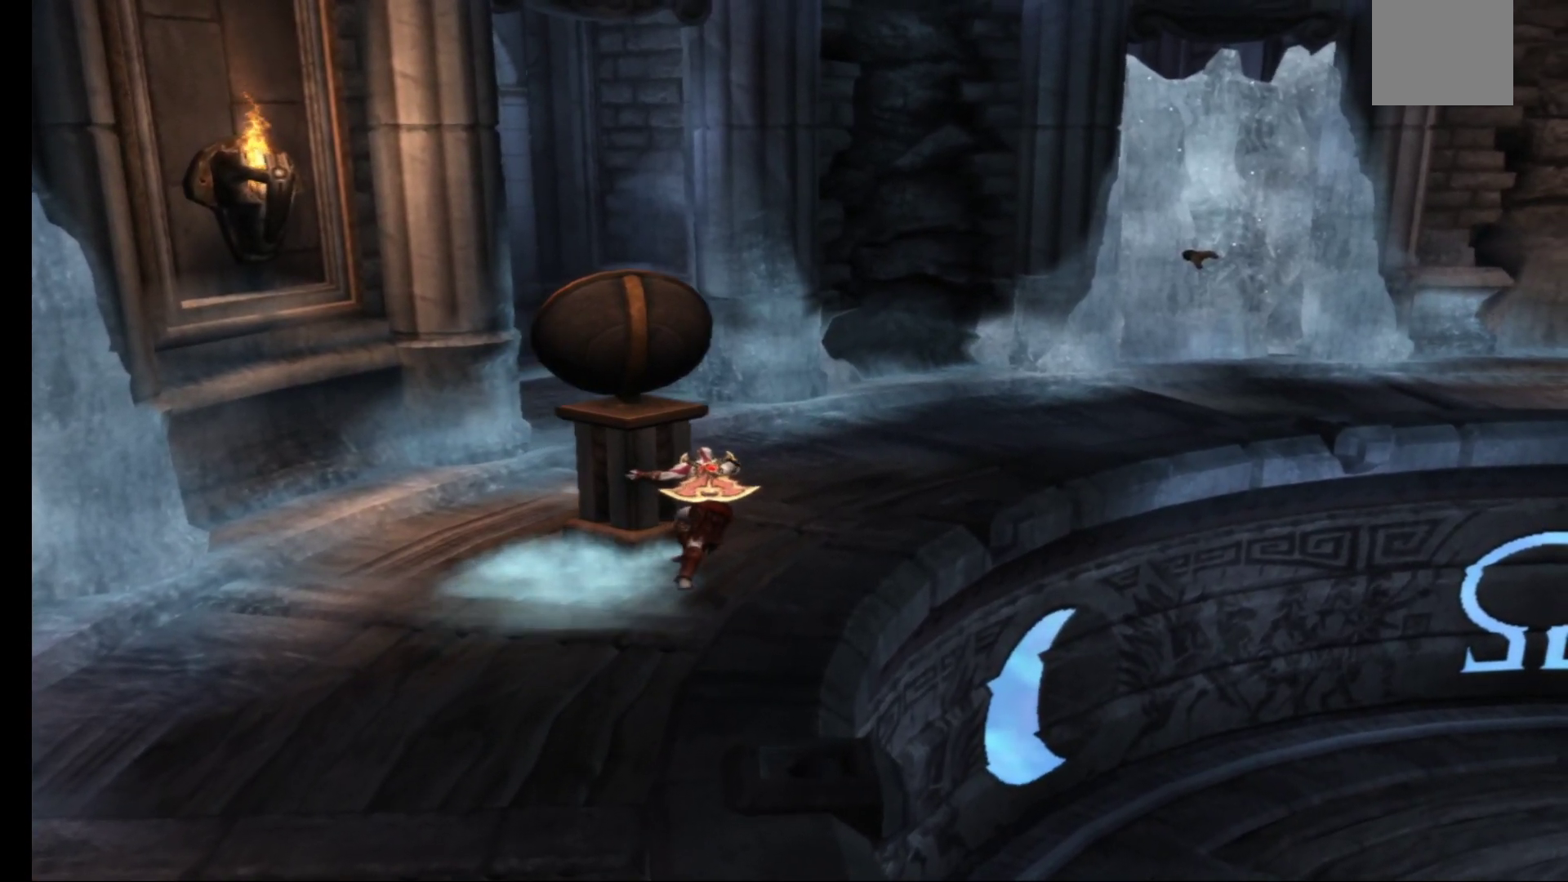
{"buttons": ["R1"], "left_stick": "up", "right_stick": "center", "events": []}
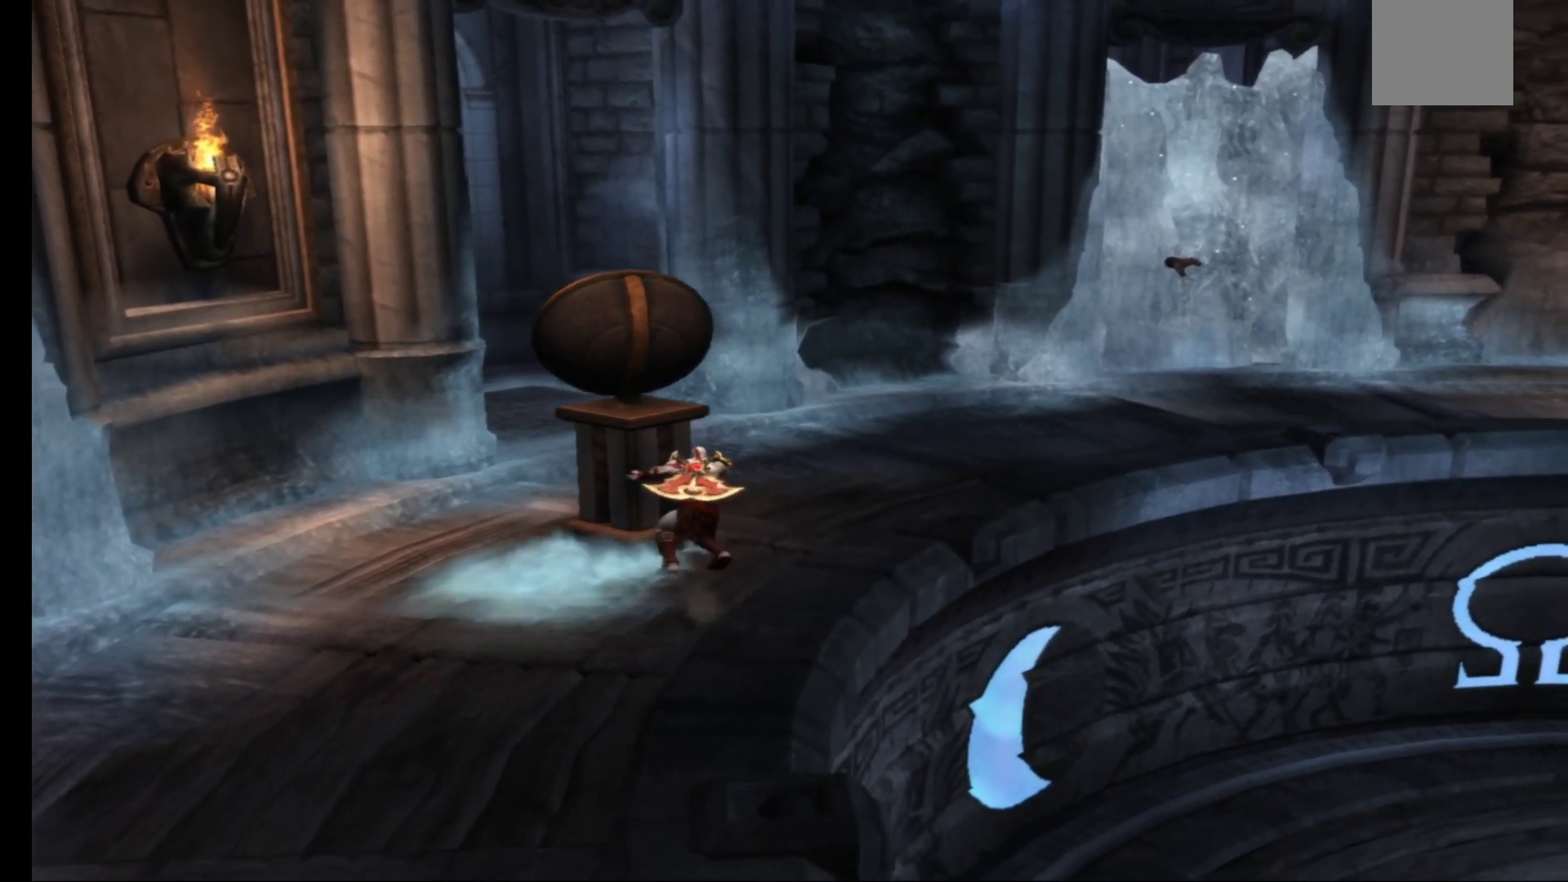
{"buttons": ["R1"], "left_stick": "up", "right_stick": "center", "events": []}
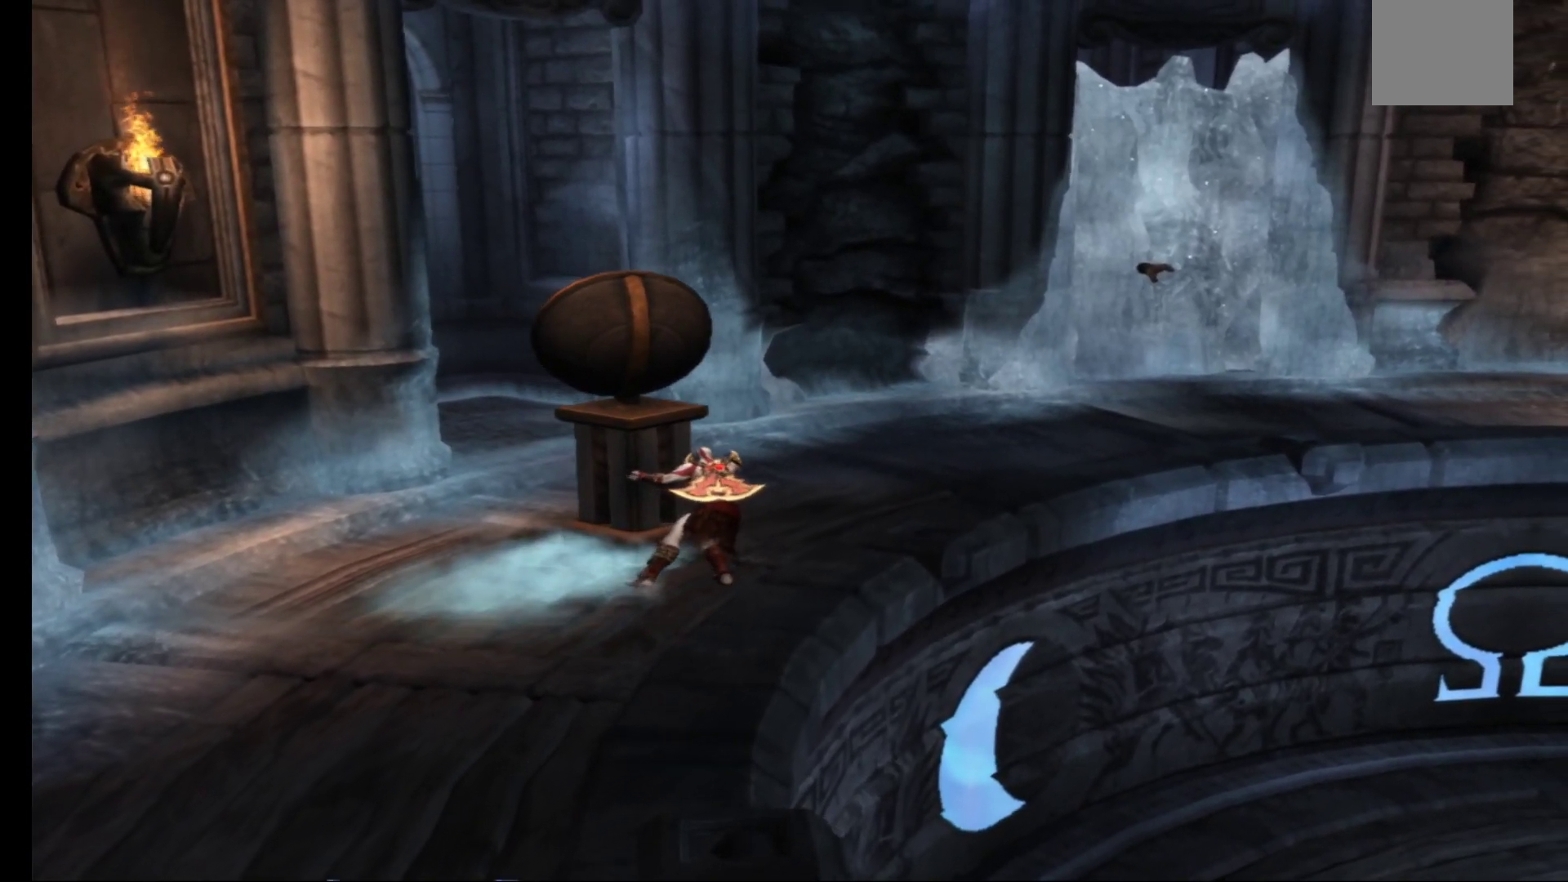
{"buttons": ["R1"], "left_stick": "up", "right_stick": "center", "events": []}
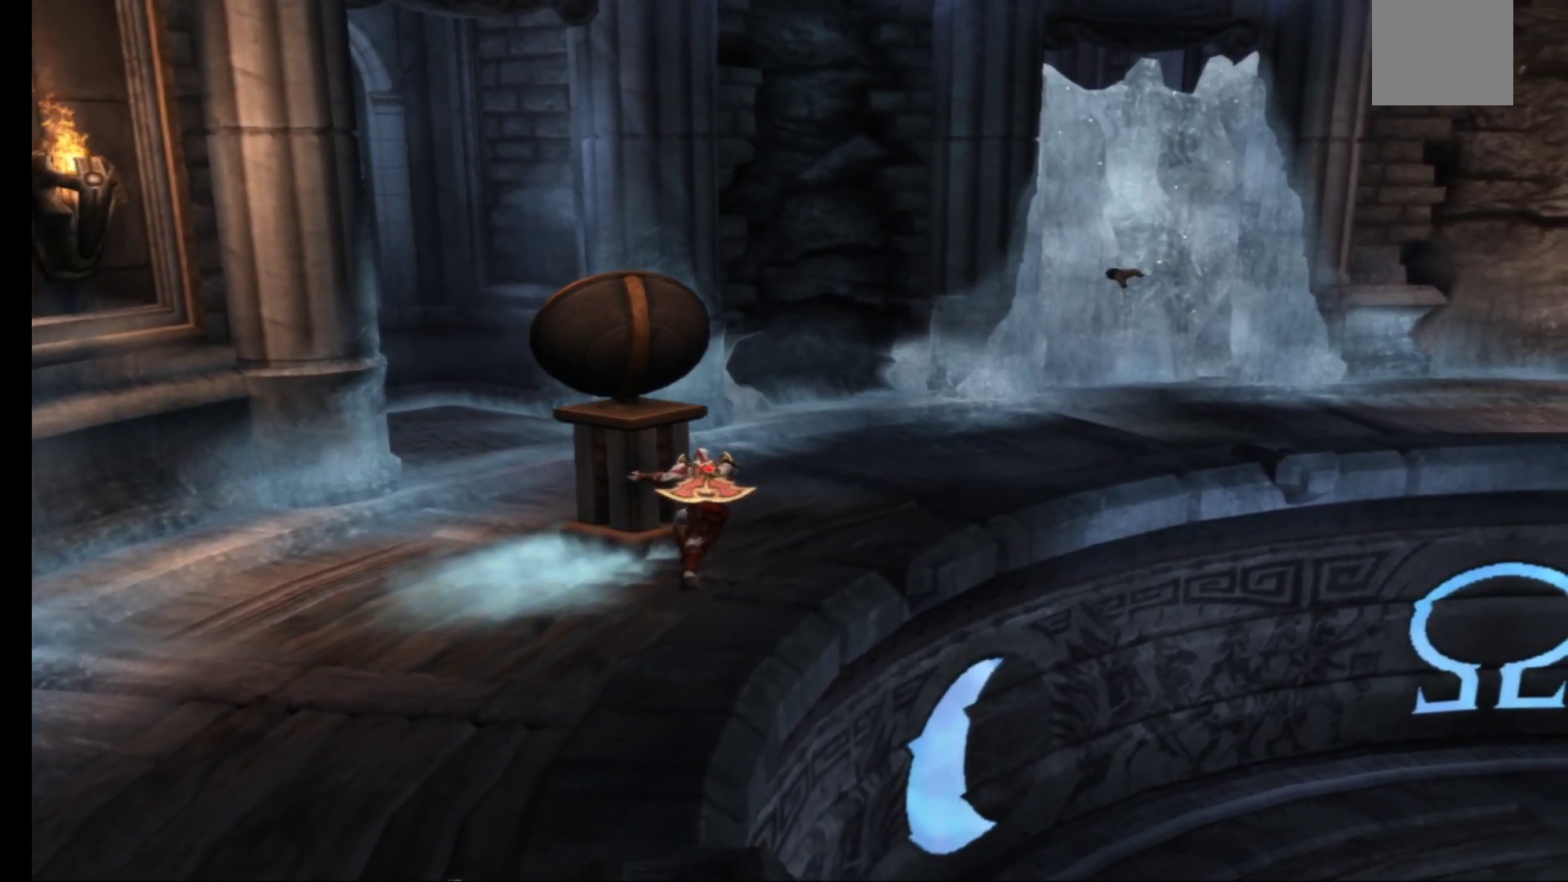
{"buttons": ["R1"], "left_stick": "up", "right_stick": "center", "events": []}
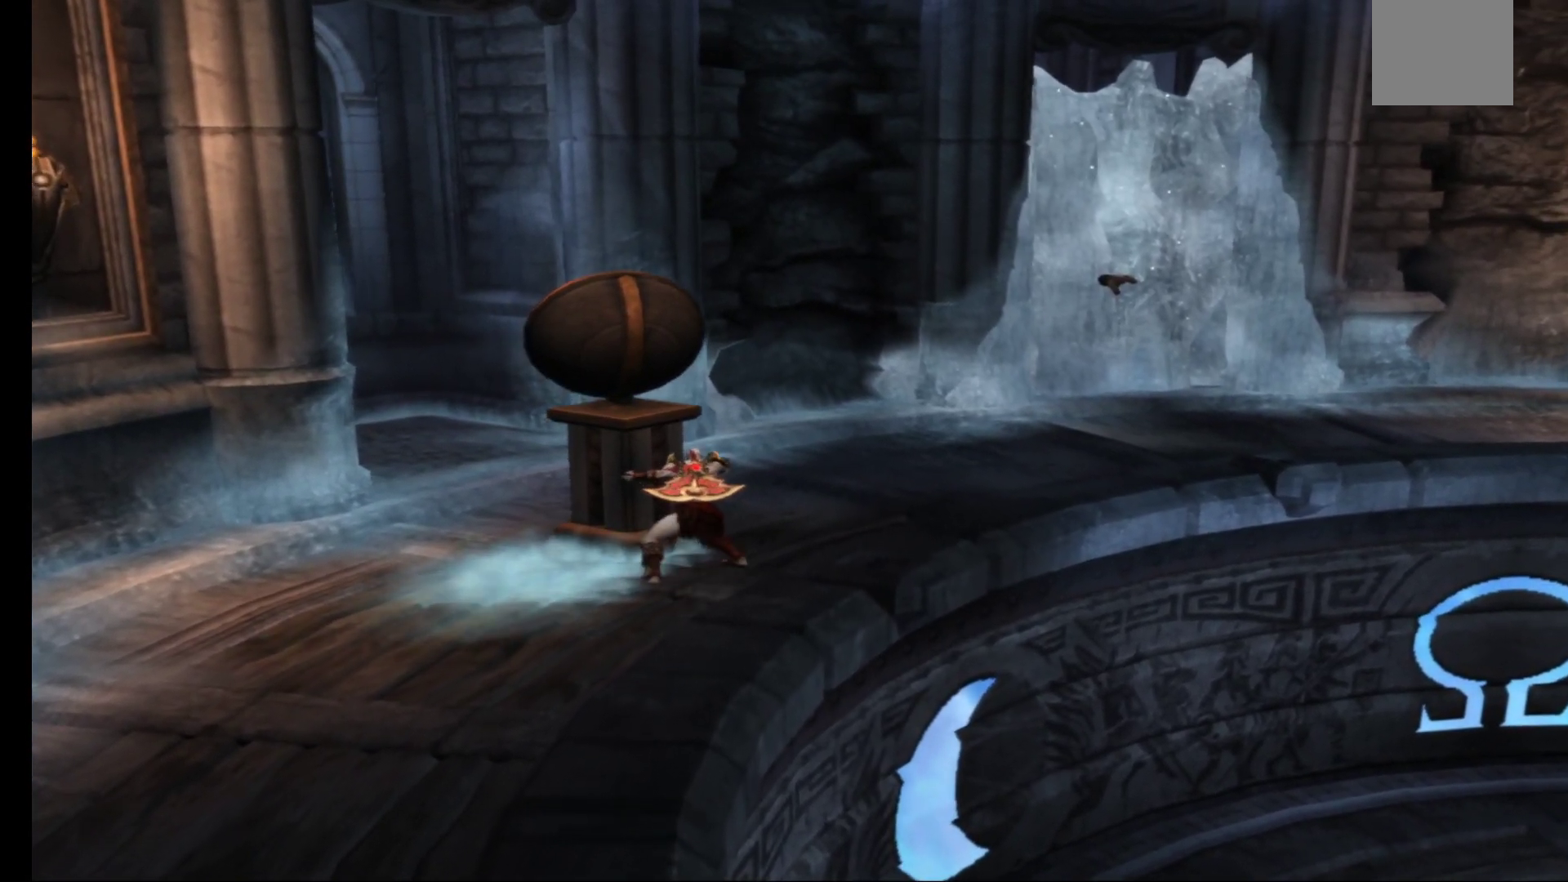
{"buttons": ["R1"], "left_stick": "up", "right_stick": "center", "events": []}
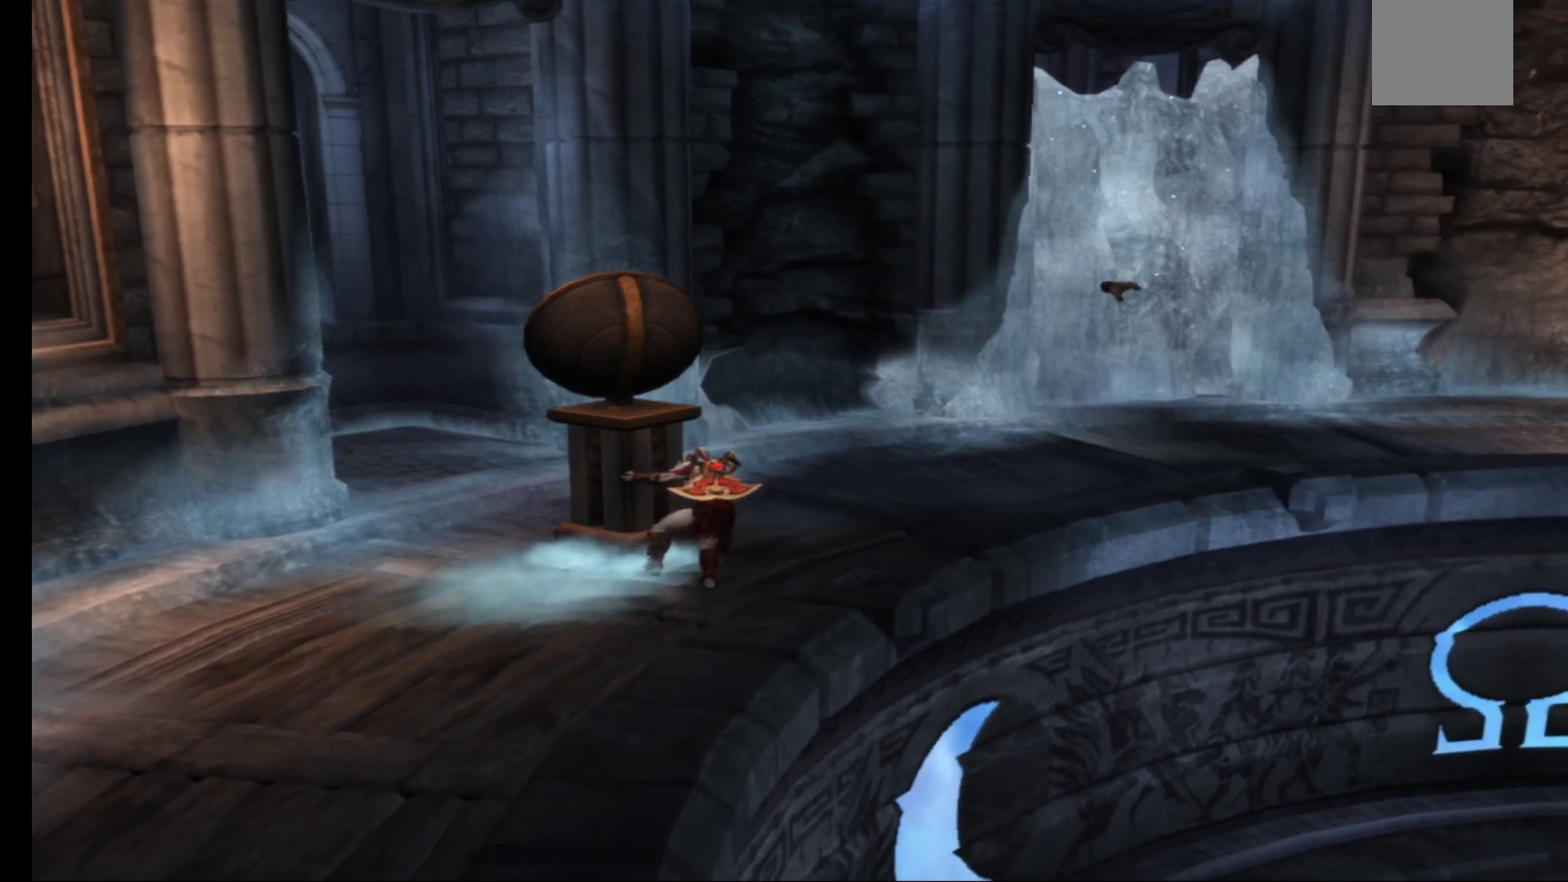
{"buttons": ["R1"], "left_stick": "up", "right_stick": "center", "events": []}
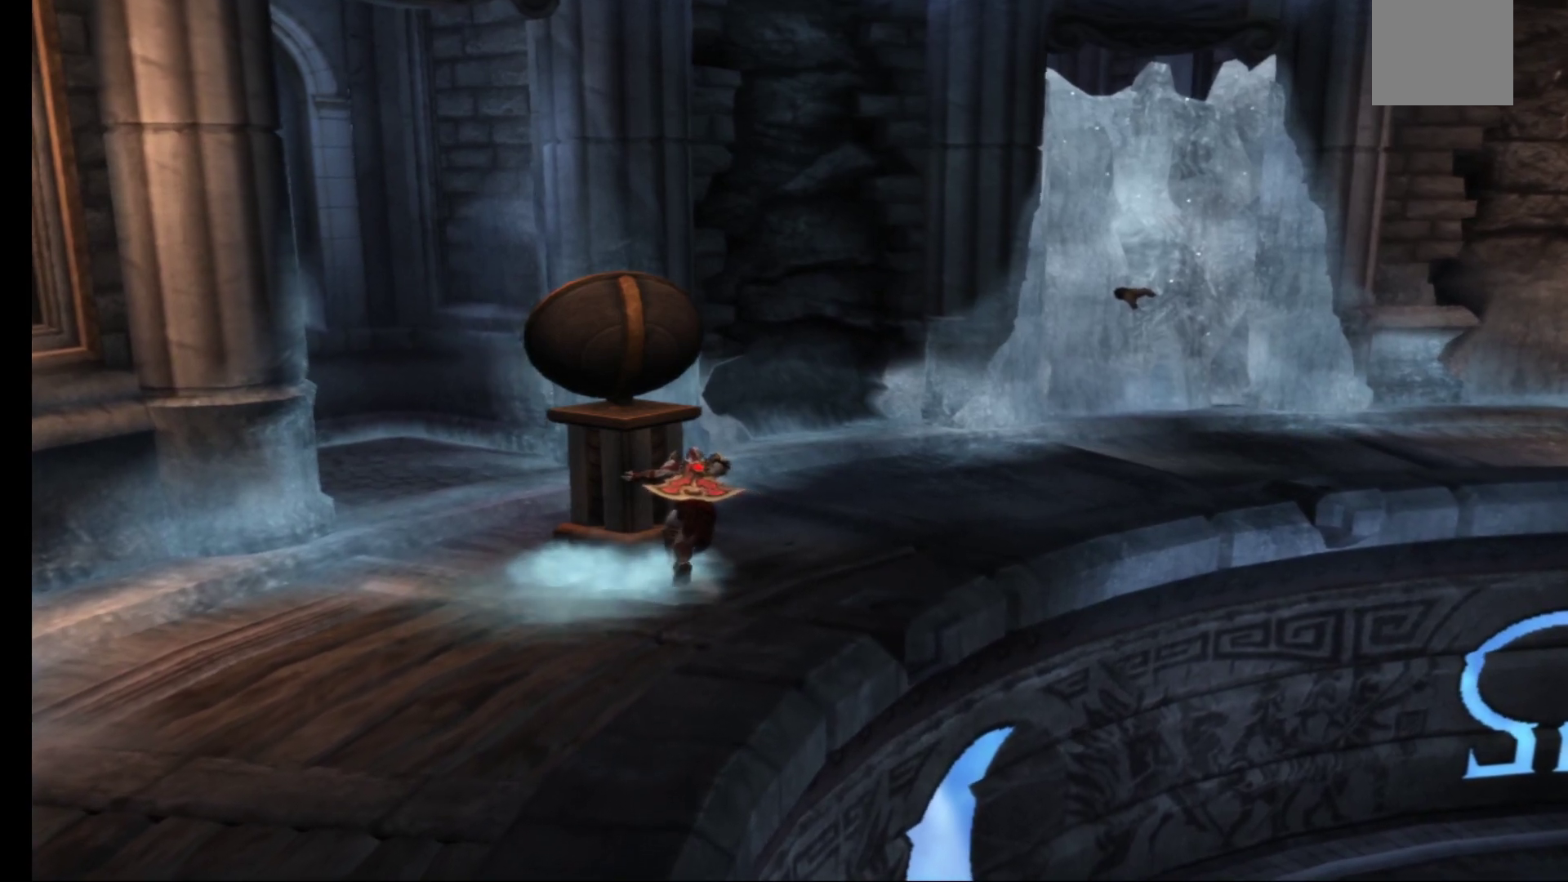
{"buttons": [], "left_stick": "down", "right_stick": "center", "events": [[117, "R1", "up"], [300, "left_stick", "down-right"], [400, "left_stick", "down"]]}
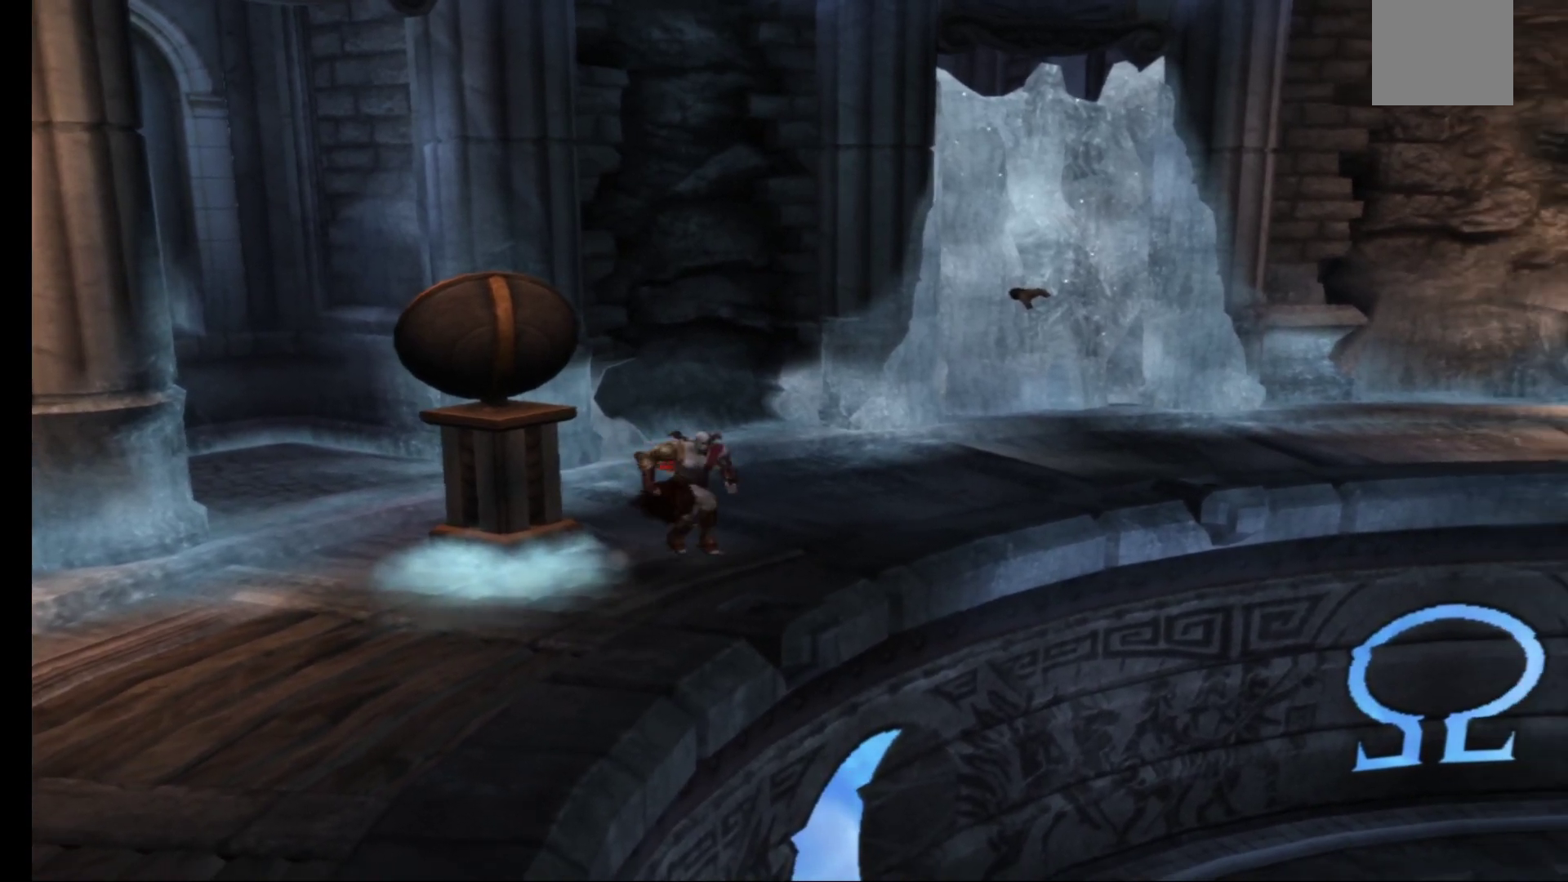
{"buttons": [], "left_stick": "down-right", "right_stick": "center", "events": [[17, "A", "down"], [117, "A", "up"], [183, "left_stick", "down-right"], [250, "A", "down"], [300, "A", "up"]]}
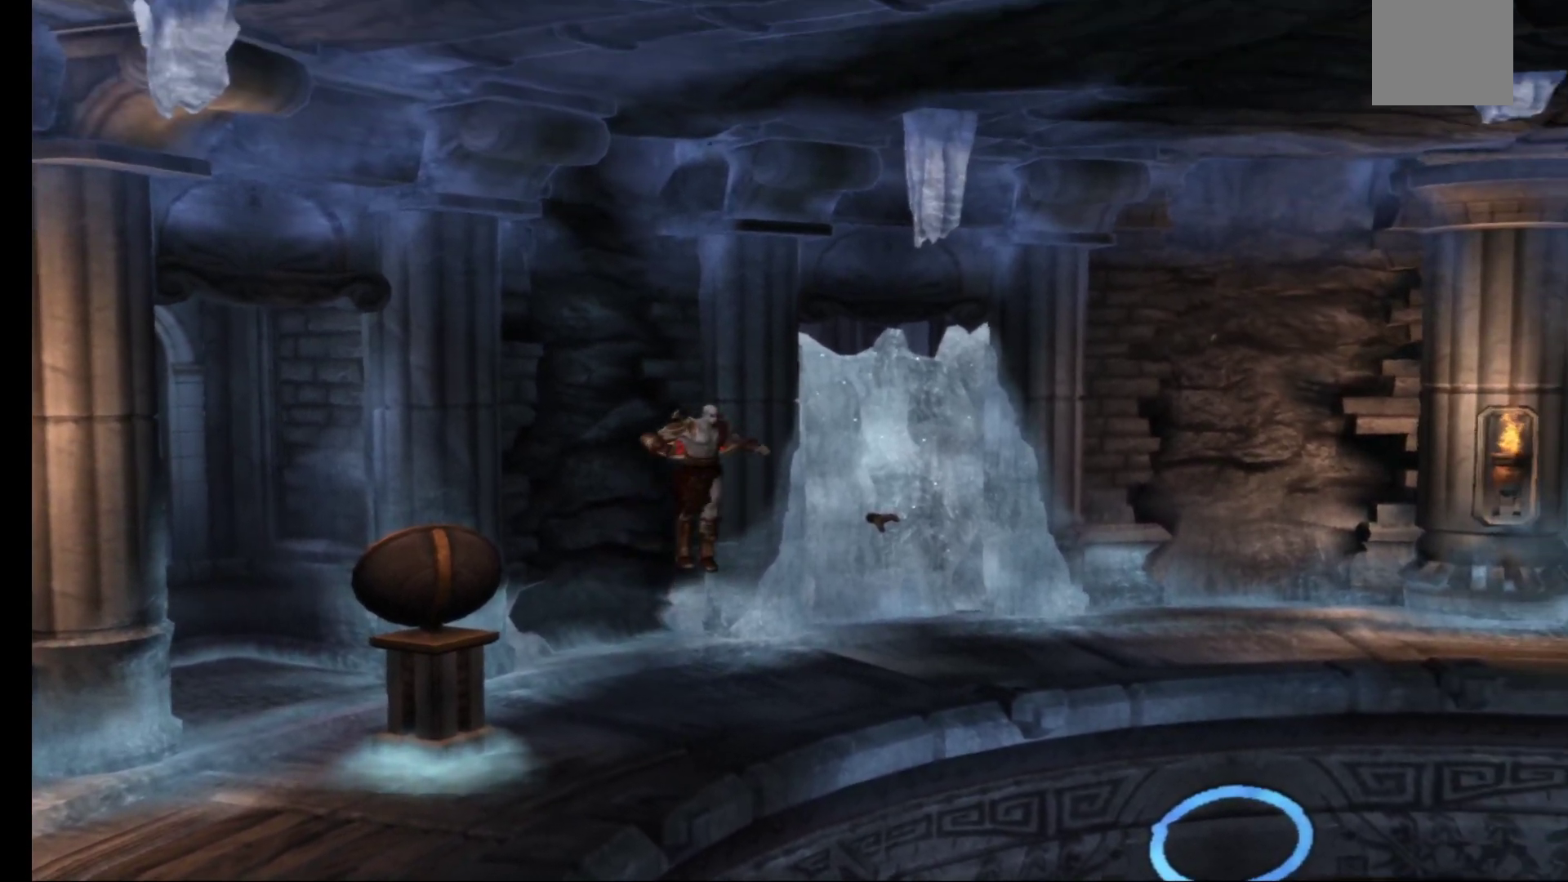
{"buttons": [], "left_stick": "down-right", "right_stick": "center", "events": []}
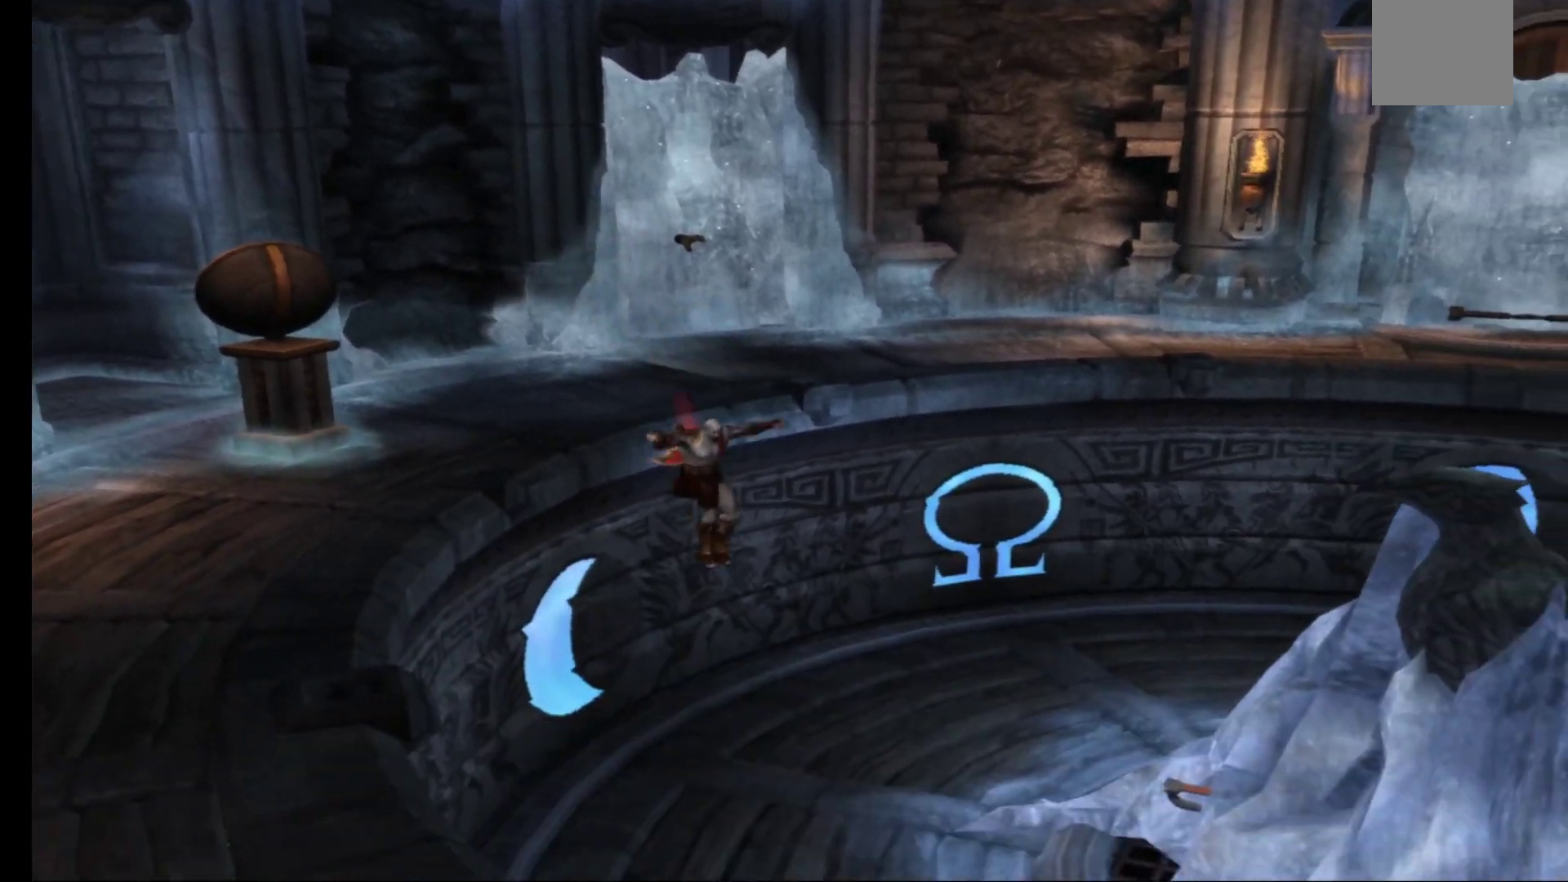
{"buttons": [], "left_stick": "down-right", "right_stick": "center", "events": [[150, "left_stick", "right"], [483, "left_stick", "down-right"]]}
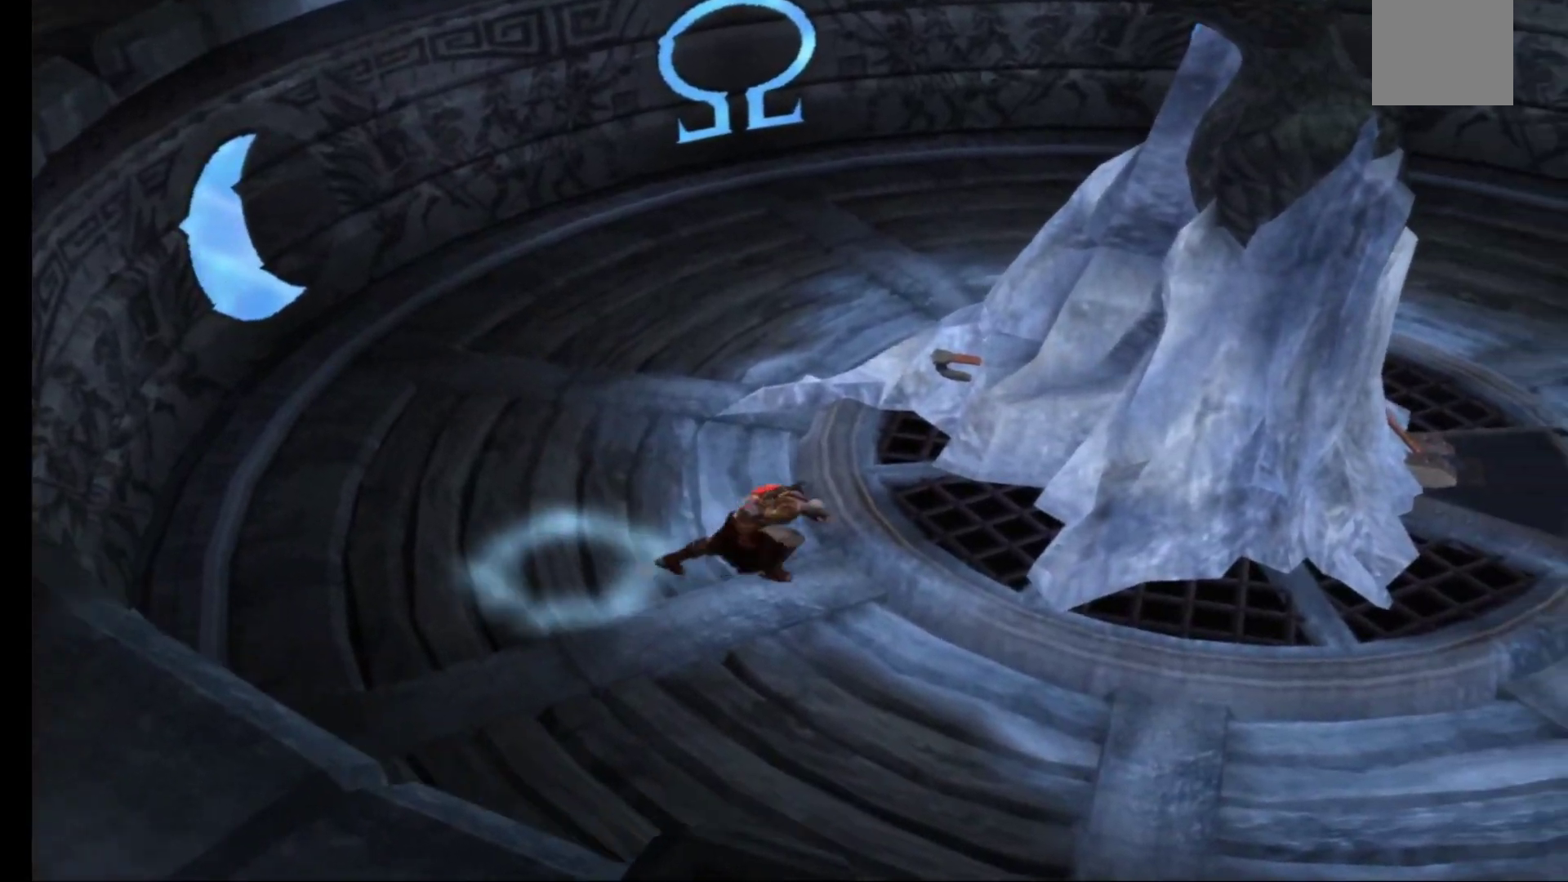
{"buttons": [], "left_stick": "right", "right_stick": "center", "events": [[183, "left_stick", "right"]]}
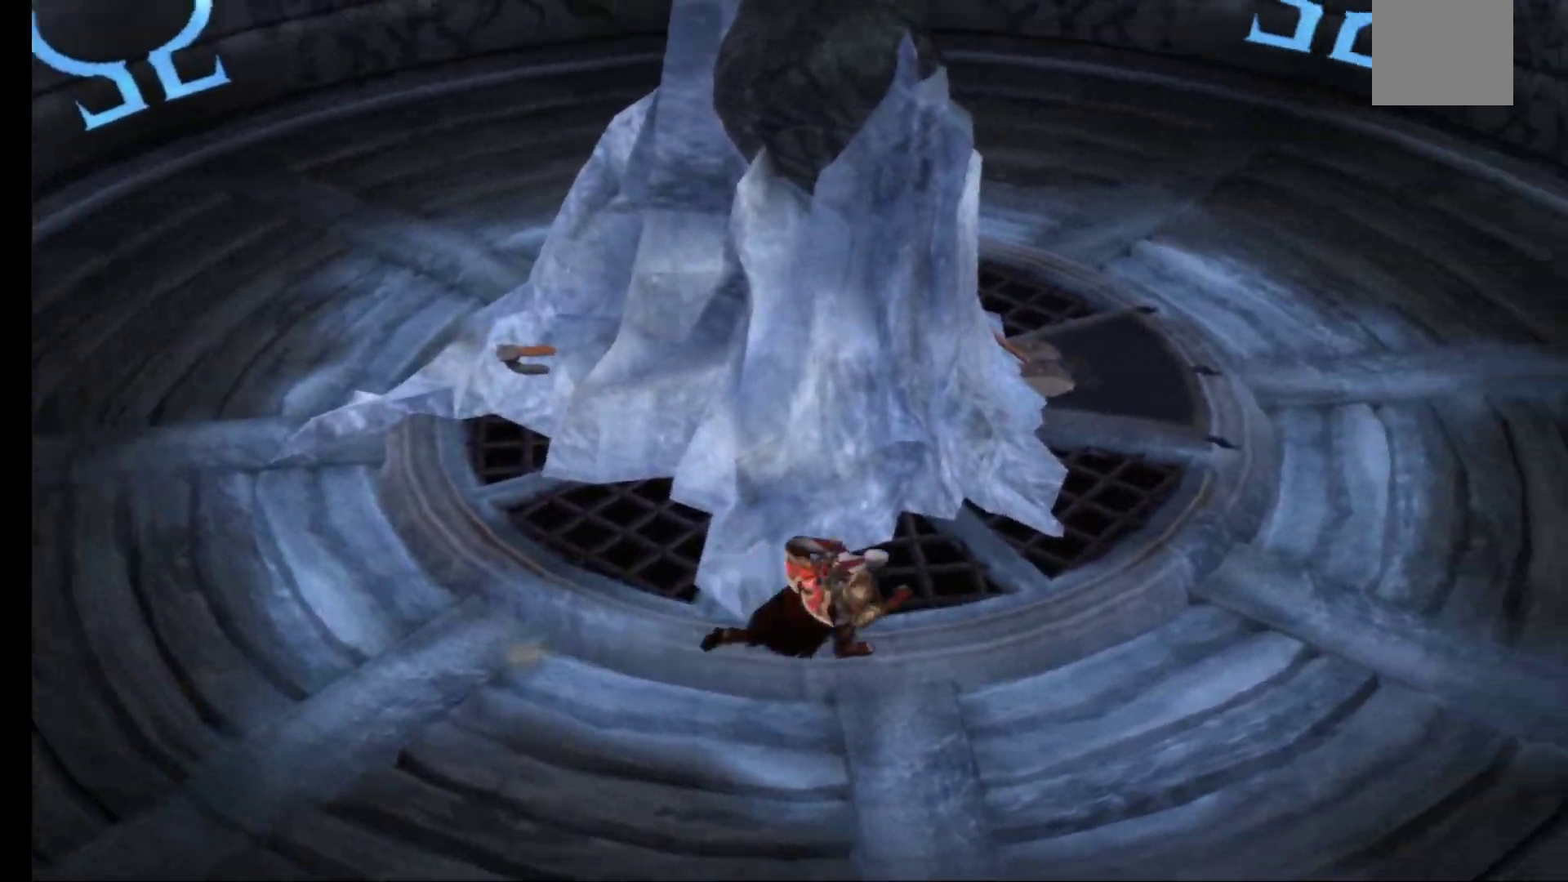
{"buttons": [], "left_stick": "up", "right_stick": "center", "events": [[117, "left_stick", "up-right"], [250, "left_stick", "up"]]}
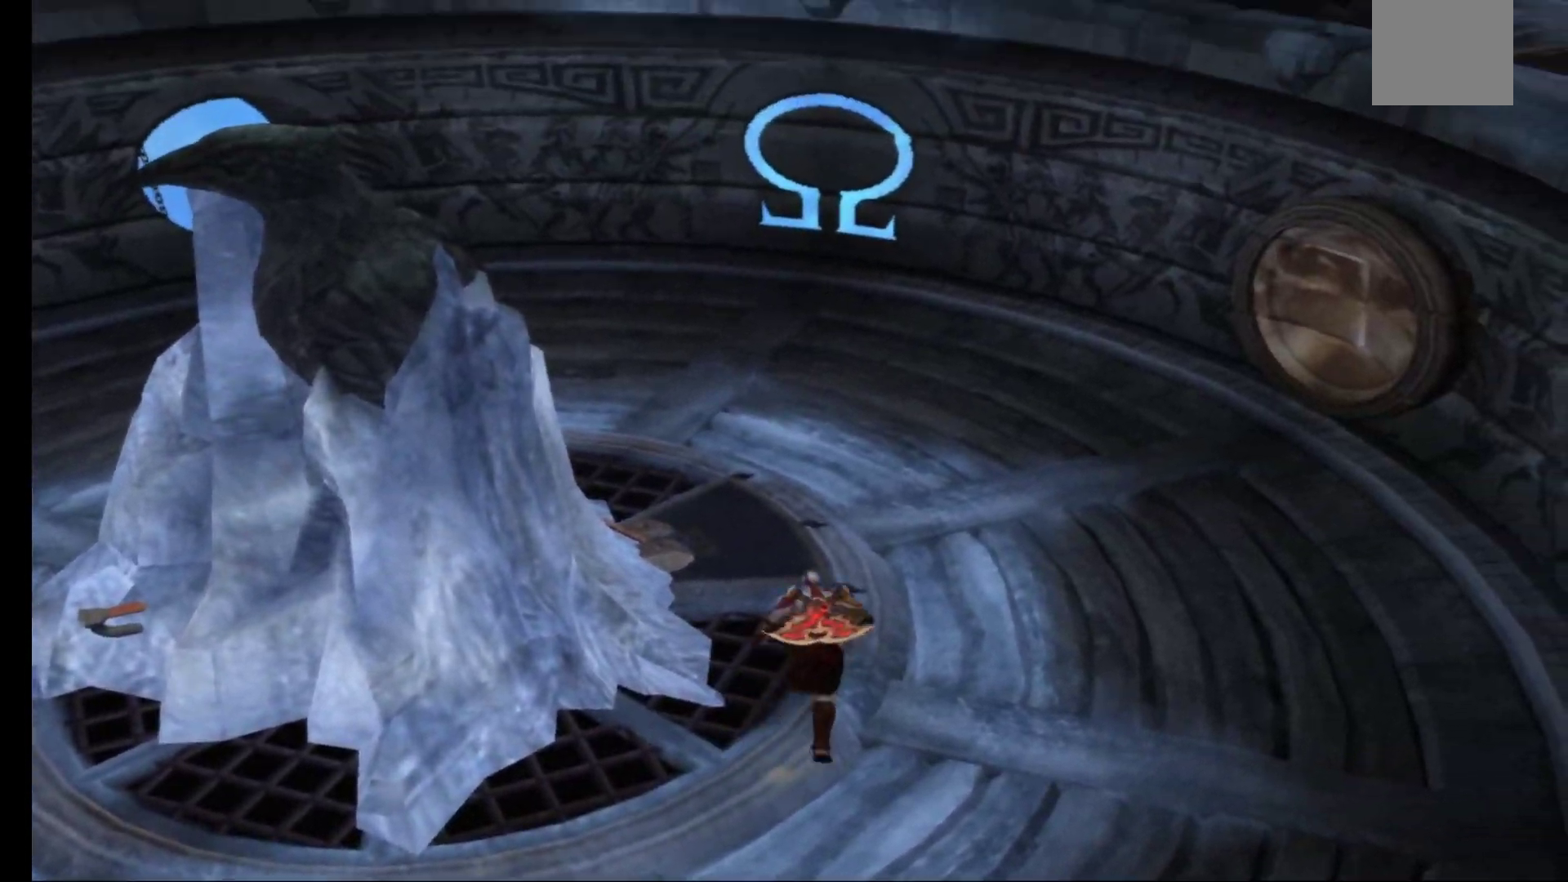
{"buttons": [], "left_stick": "center", "right_stick": "center", "events": [[300, "R1", "down"], [317, "left_stick", "center"], [417, "R1", "up"]]}
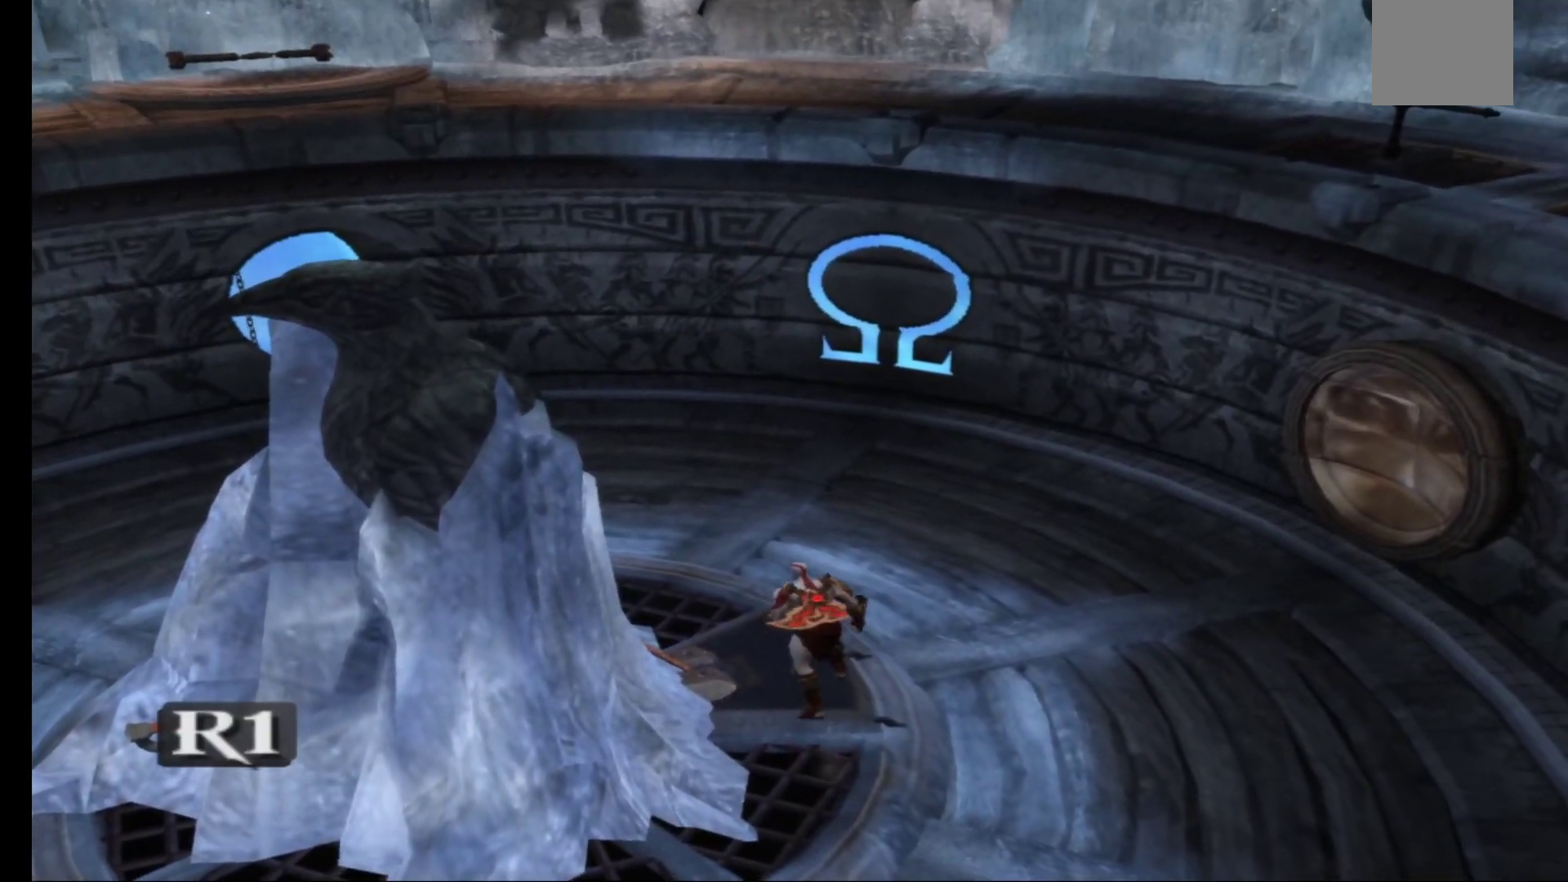
{"buttons": [], "left_stick": "center", "right_stick": "center", "events": [[183, "R1", "down"], [283, "R1", "up"]]}